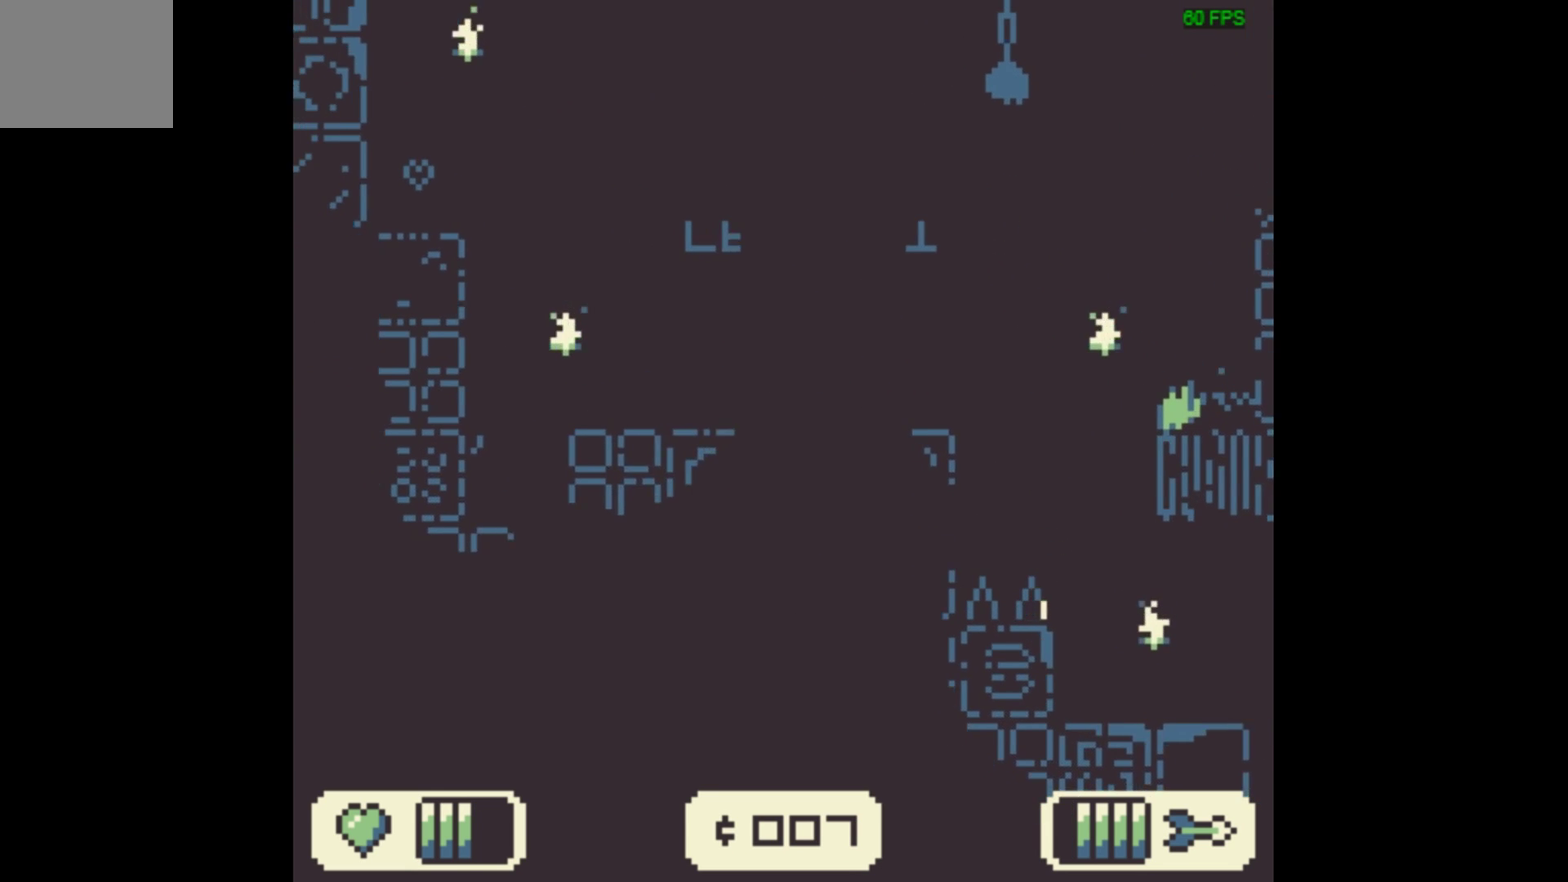
Gameplay with a controller (Xbox layout); each line is a JSON object with the inputs held at the frame after it (dt_ms = milliseconds from this image to that frame). "events" lists button and stick changes between this image and that frame as [ms after this image, input, new state], when the widget could be followed in between. Not read: L3 R3 left_stick right_stick.
{"dt_ms": 700, "buttons": ["A", "DPAD_LEFT"], "events": [[667, "A", "down"]]}
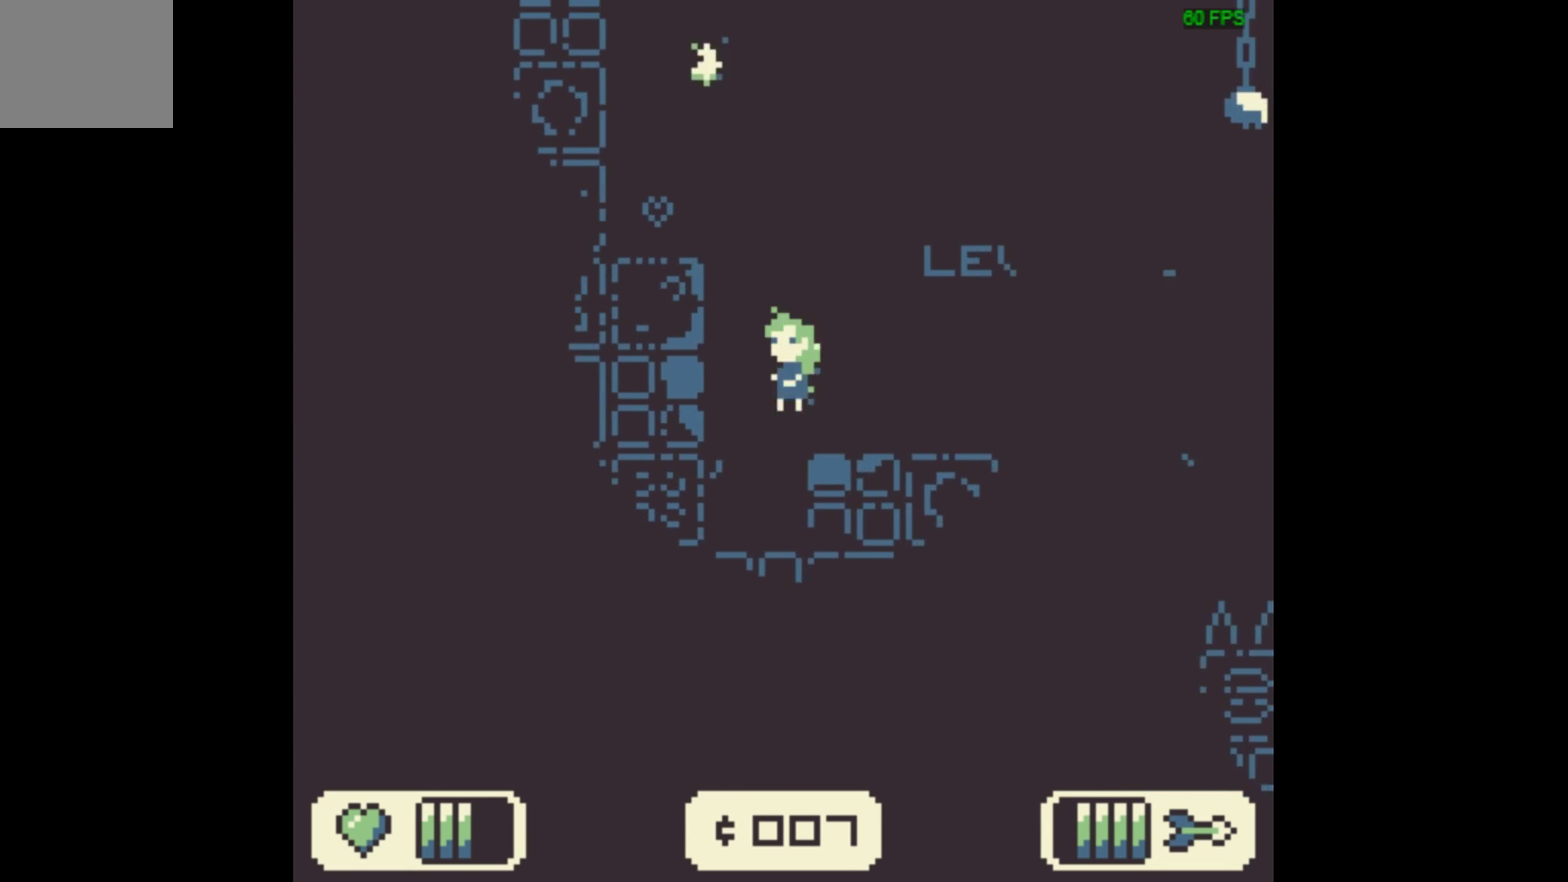
{"dt_ms": 300, "buttons": ["A", "DPAD_LEFT"], "events": []}
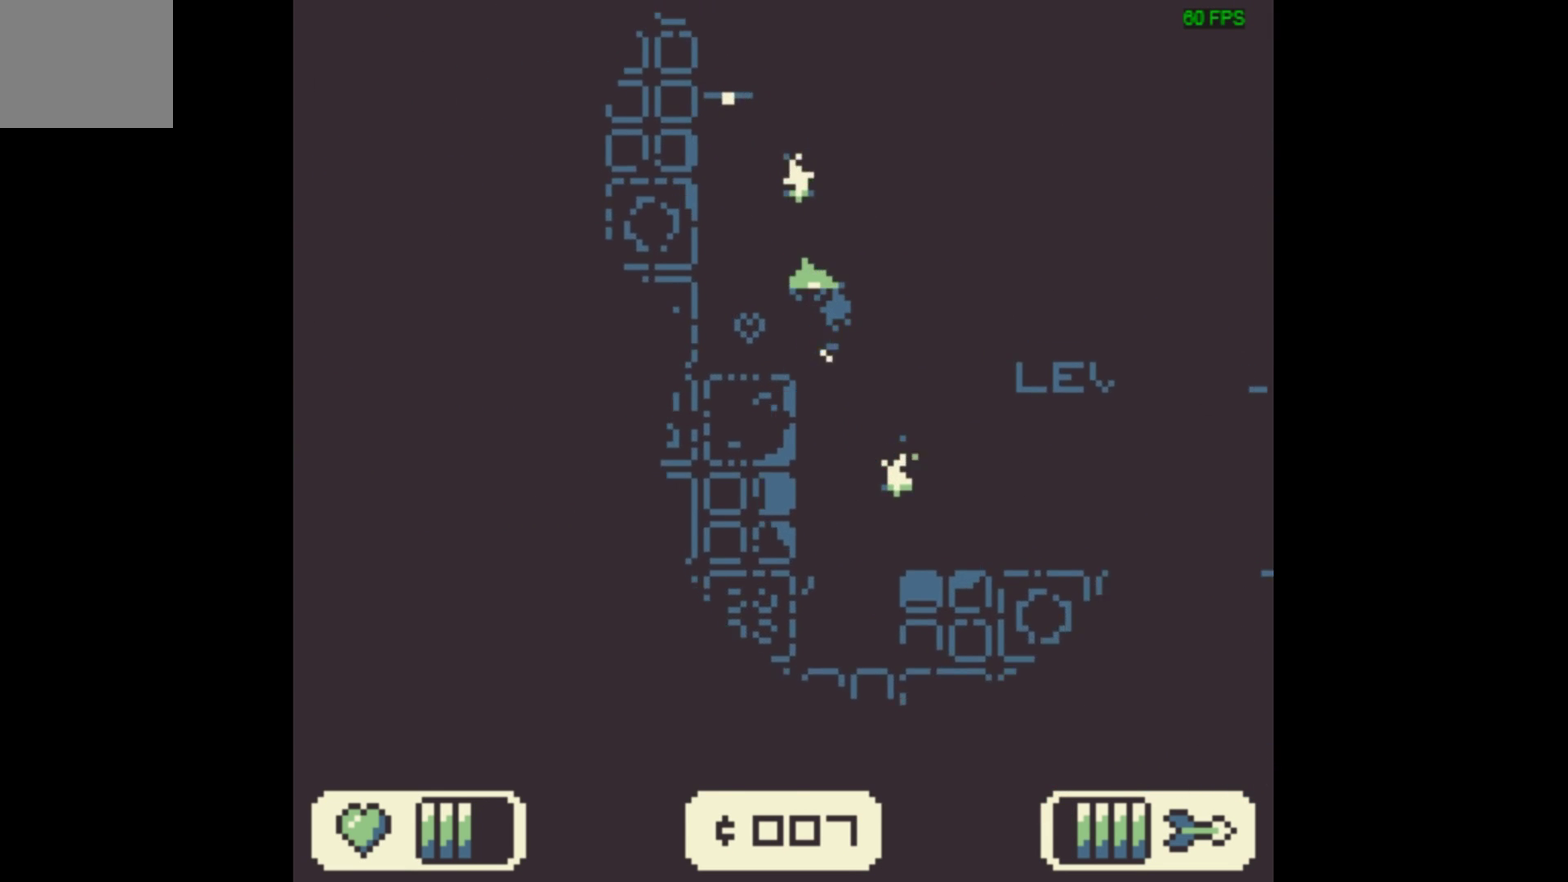
{"dt_ms": 500, "buttons": [], "events": [[267, "A", "up"], [500, "DPAD_LEFT", "up"]]}
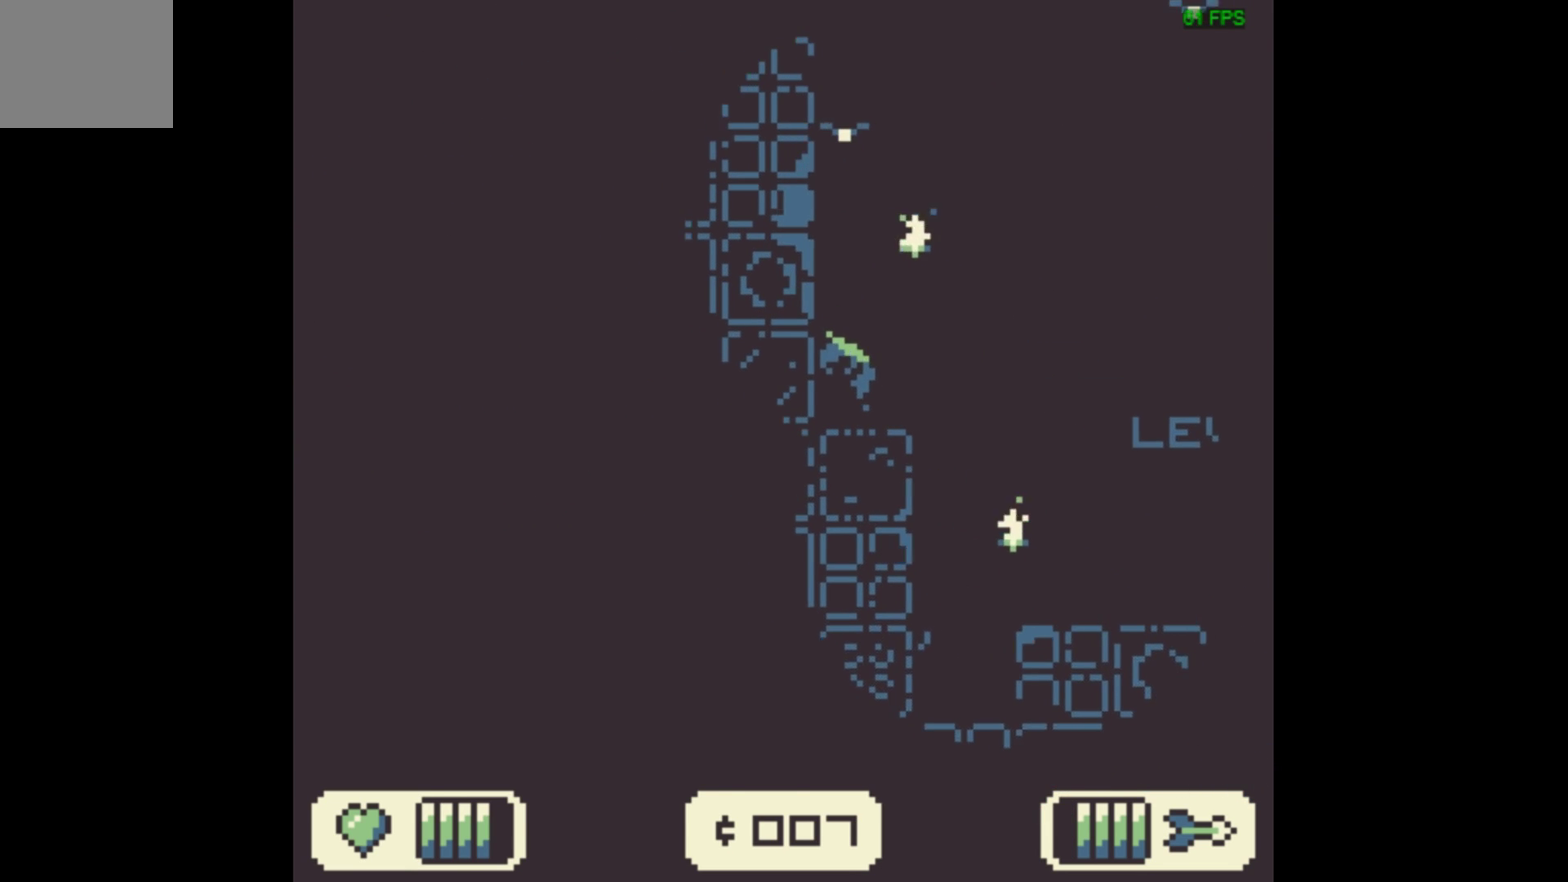
{"dt_ms": 400, "buttons": ["A", "DPAD_RIGHT"], "events": [[100, "DPAD_RIGHT", "down"], [400, "A", "down"]]}
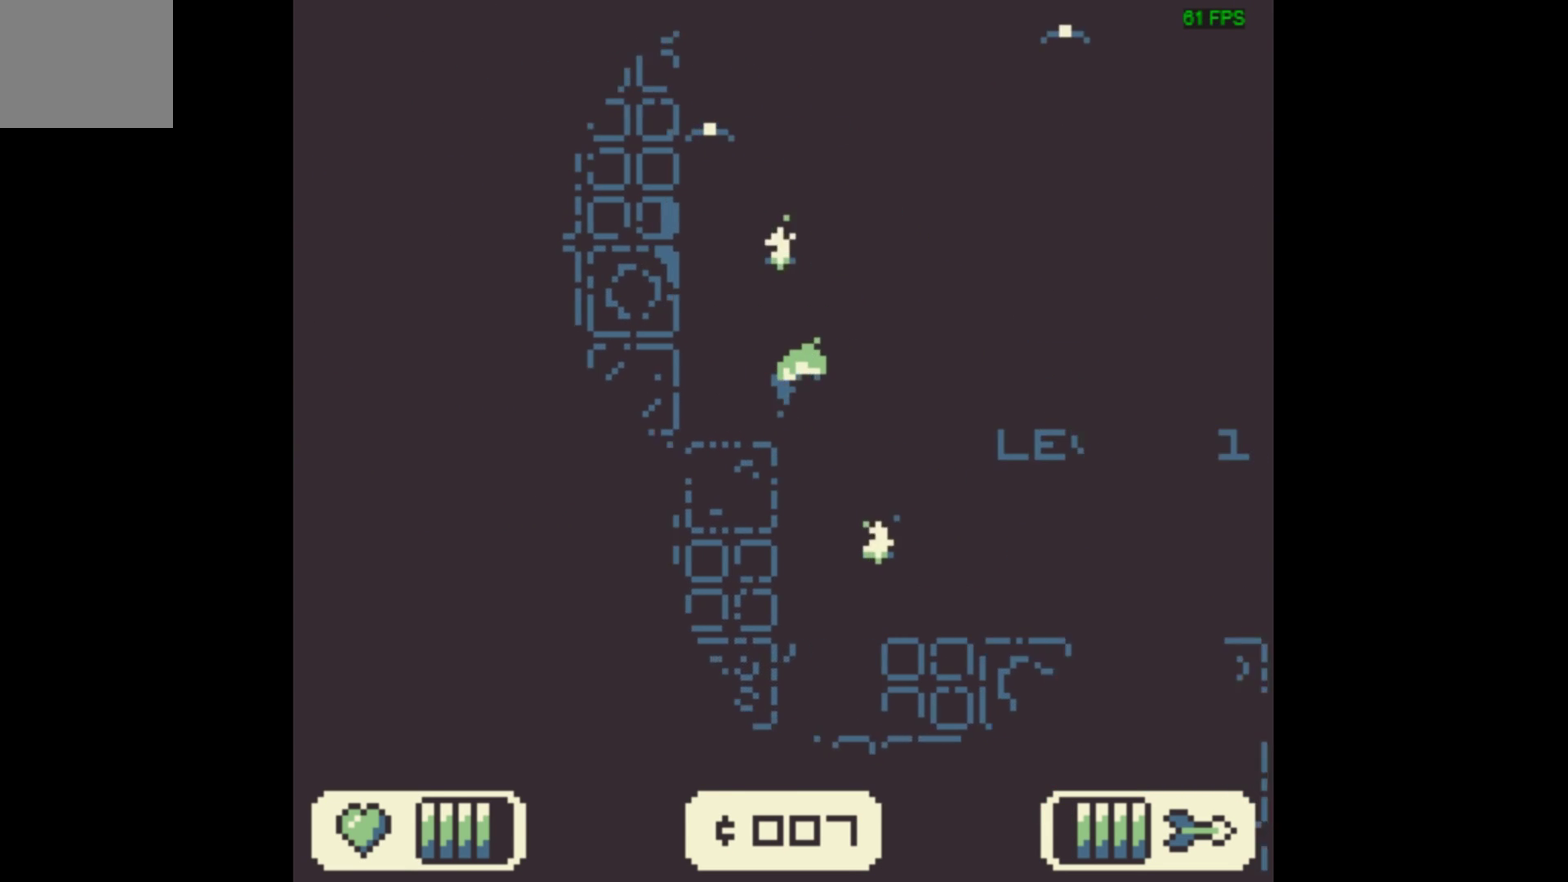
{"dt_ms": 600, "buttons": [], "events": [[134, "A", "up"], [534, "DPAD_RIGHT", "up"]]}
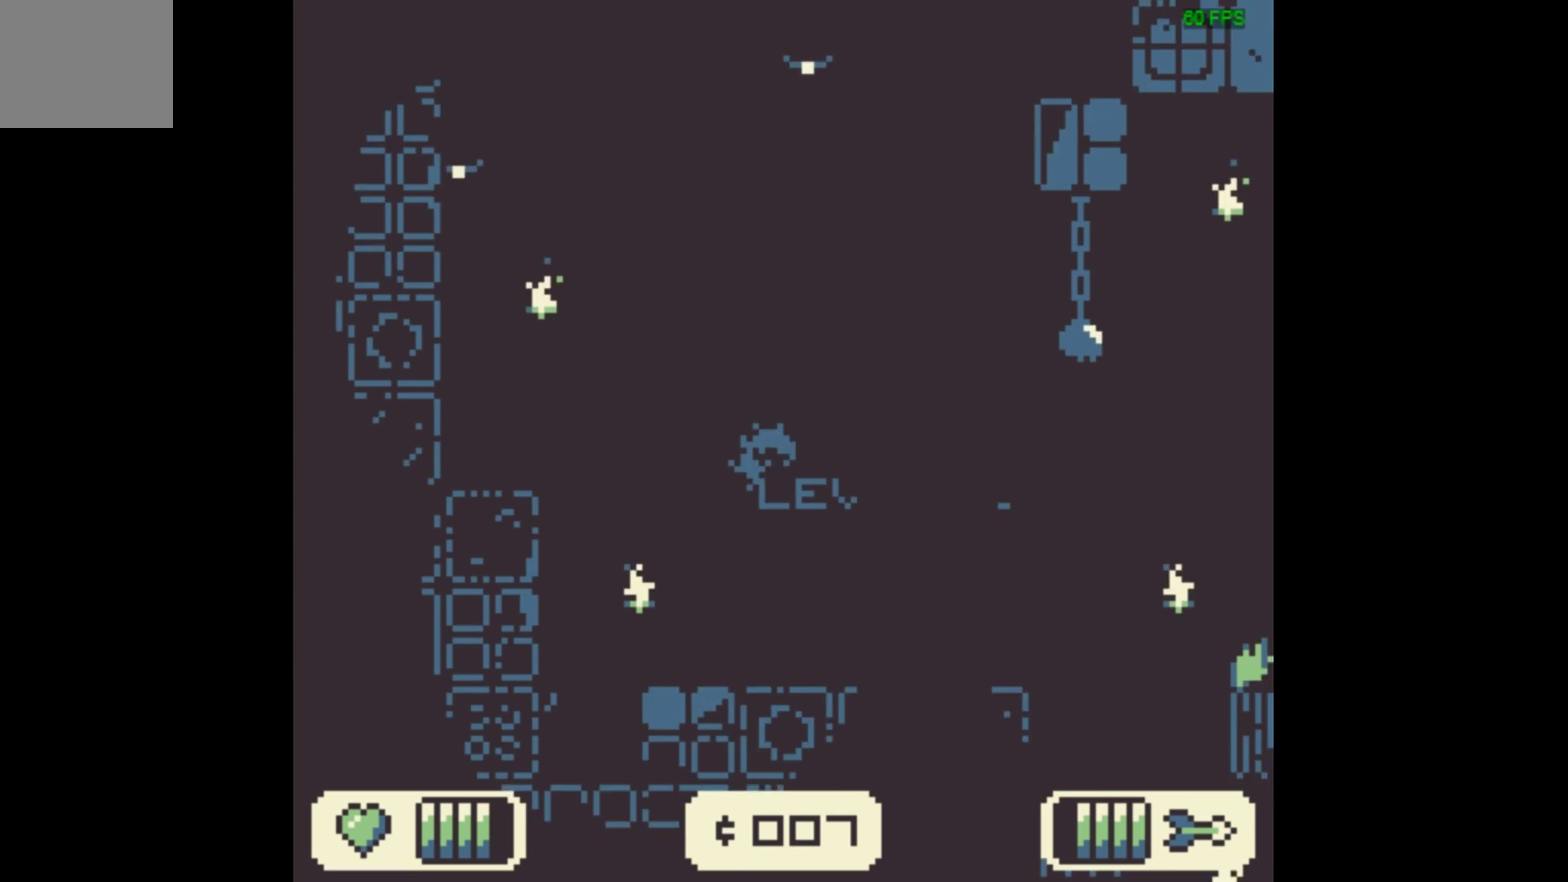
{"dt_ms": 500, "buttons": [], "events": []}
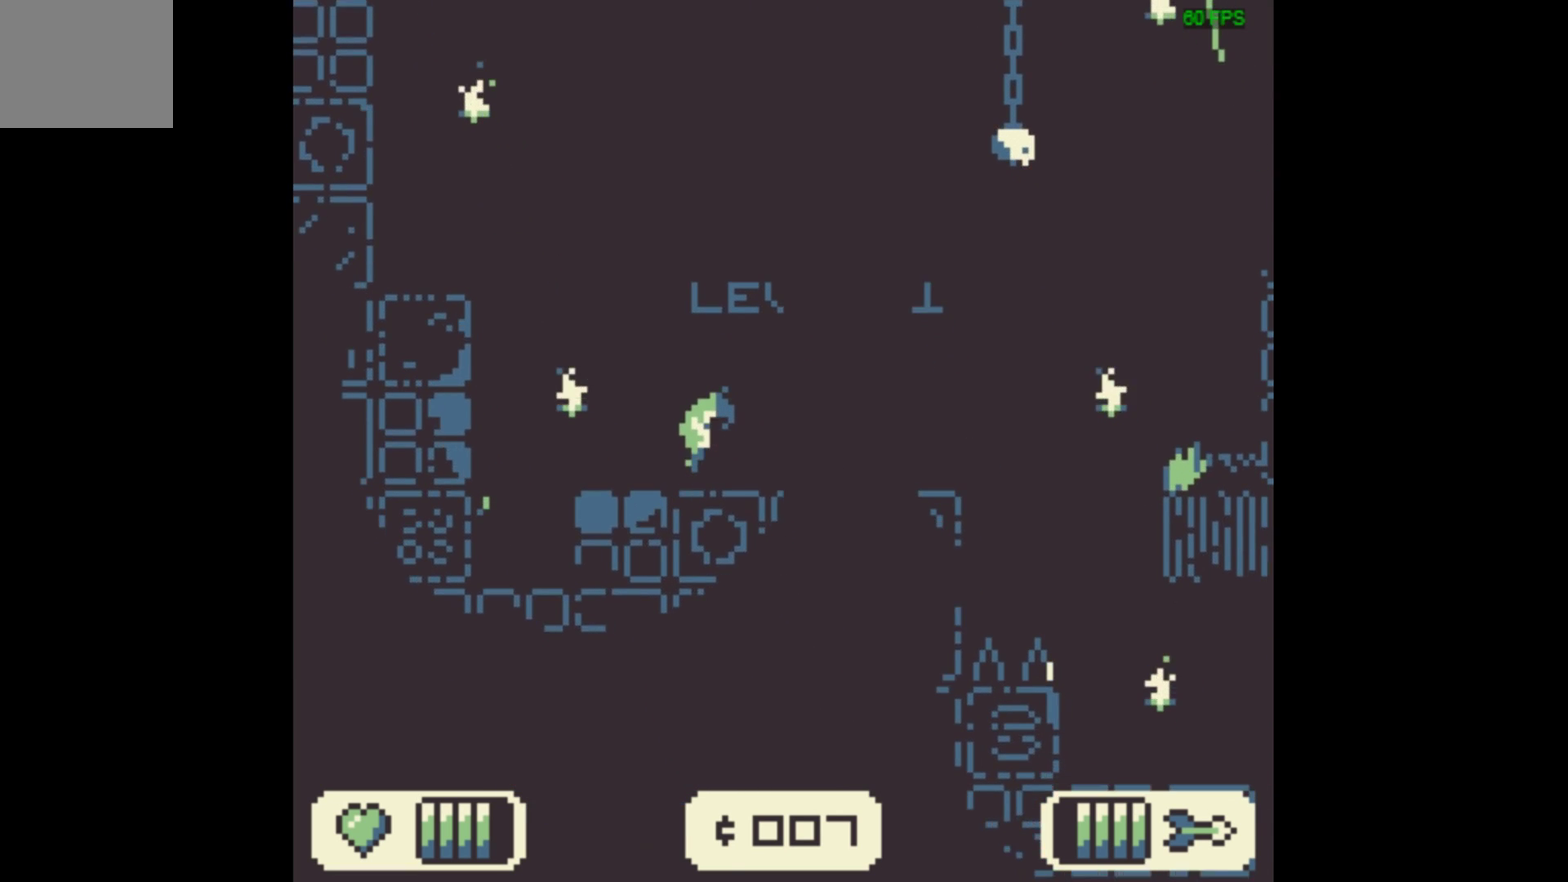
{"dt_ms": 500, "buttons": [], "events": []}
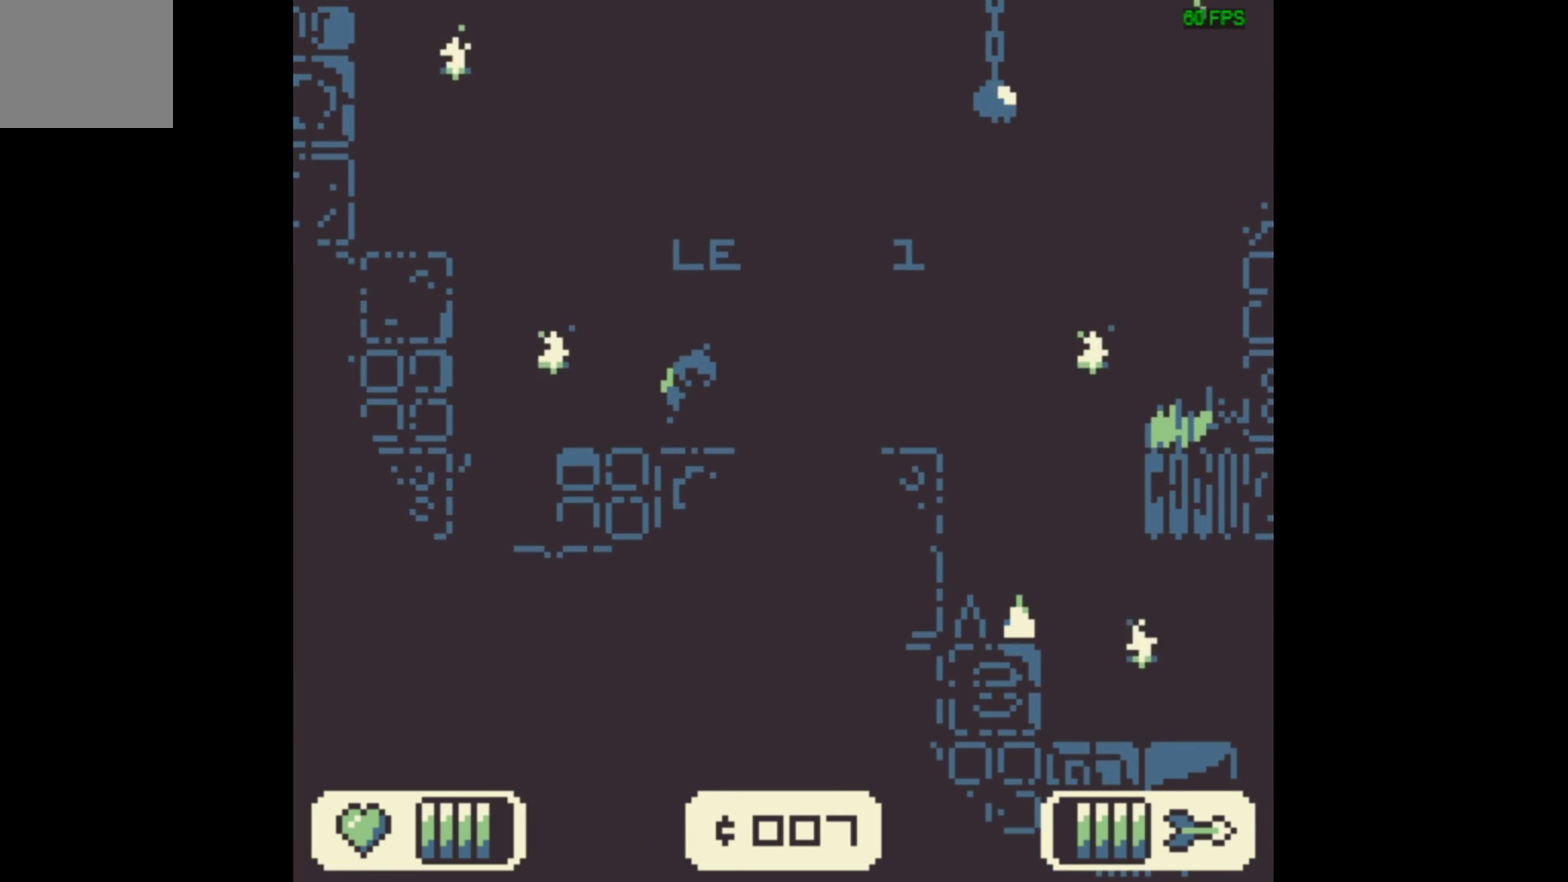
{"dt_ms": 400, "buttons": [], "events": [[267, "DPAD_LEFT", "down"], [367, "DPAD_LEFT", "up"]]}
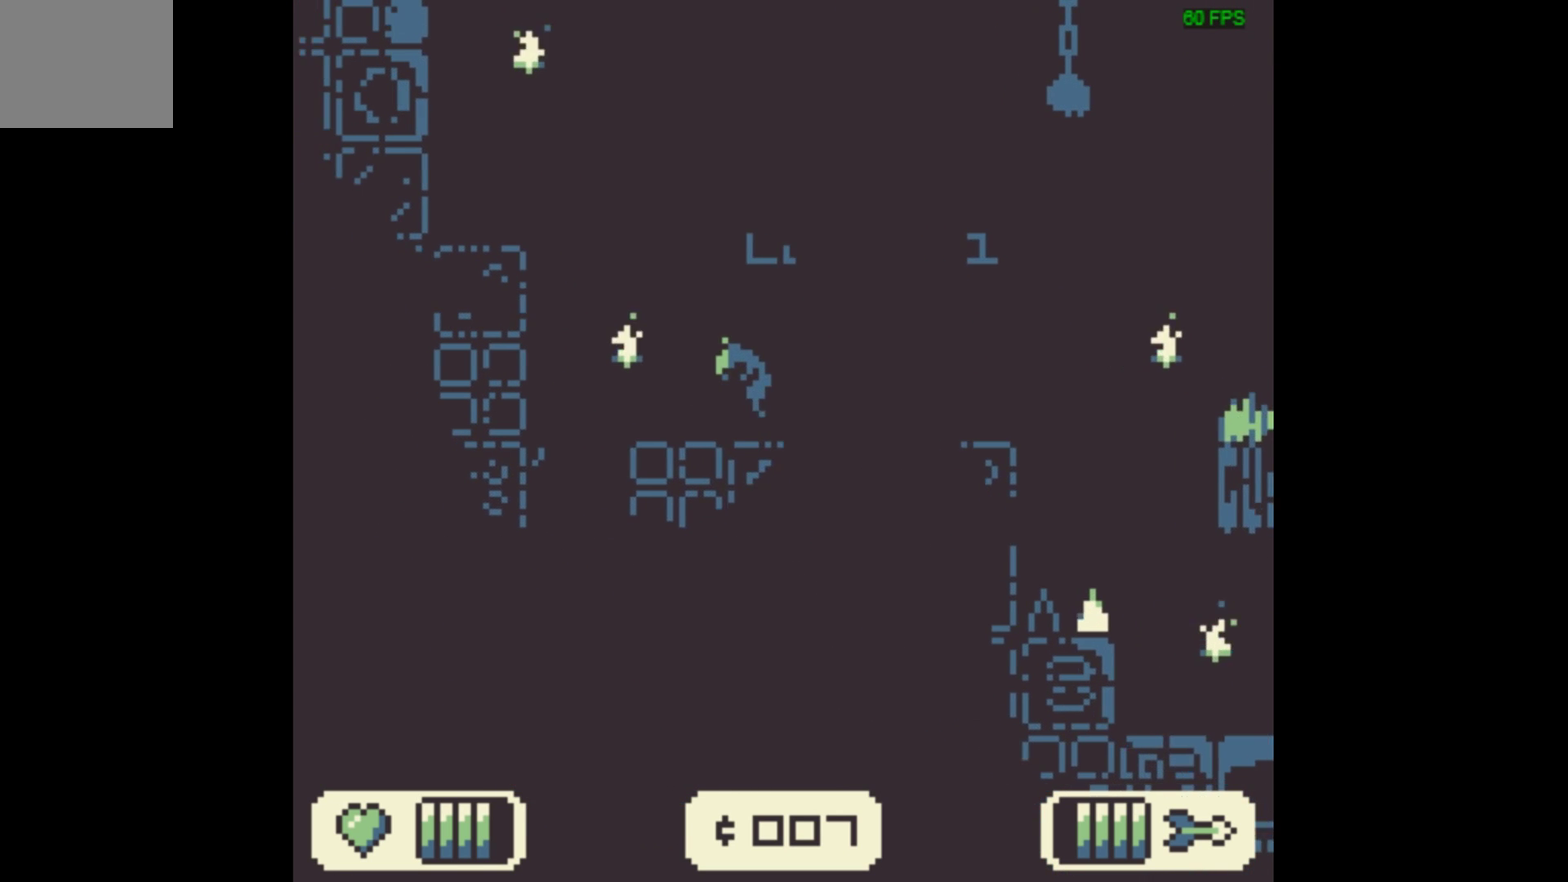
{"dt_ms": 600, "buttons": [], "events": []}
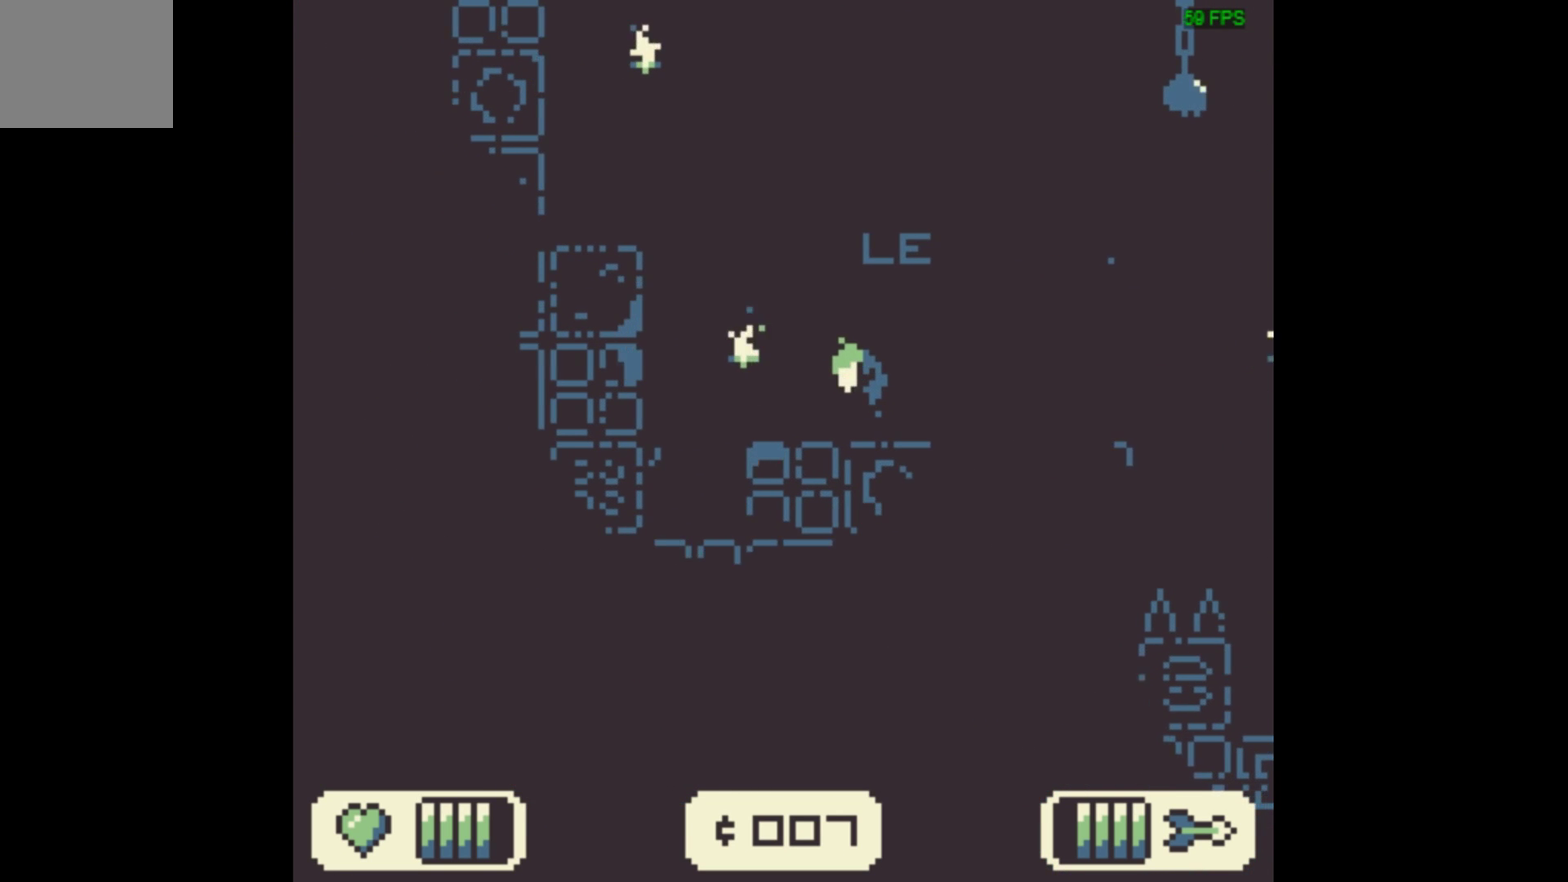
{"dt_ms": 500, "buttons": [], "events": []}
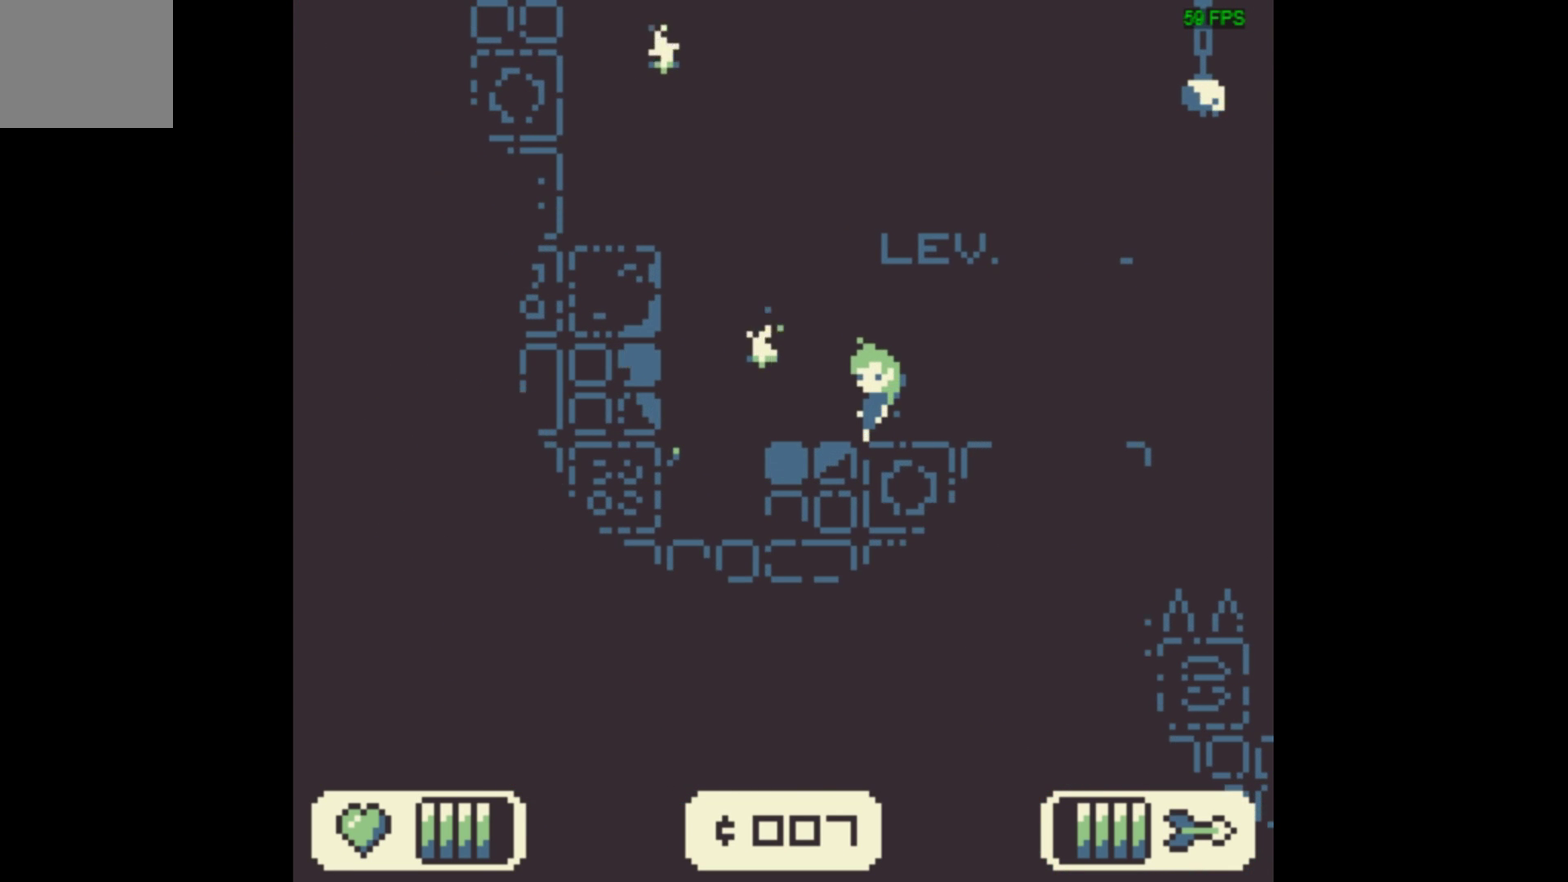
{"dt_ms": 500, "buttons": ["DPAD_RIGHT"], "events": [[367, "DPAD_RIGHT", "down"]]}
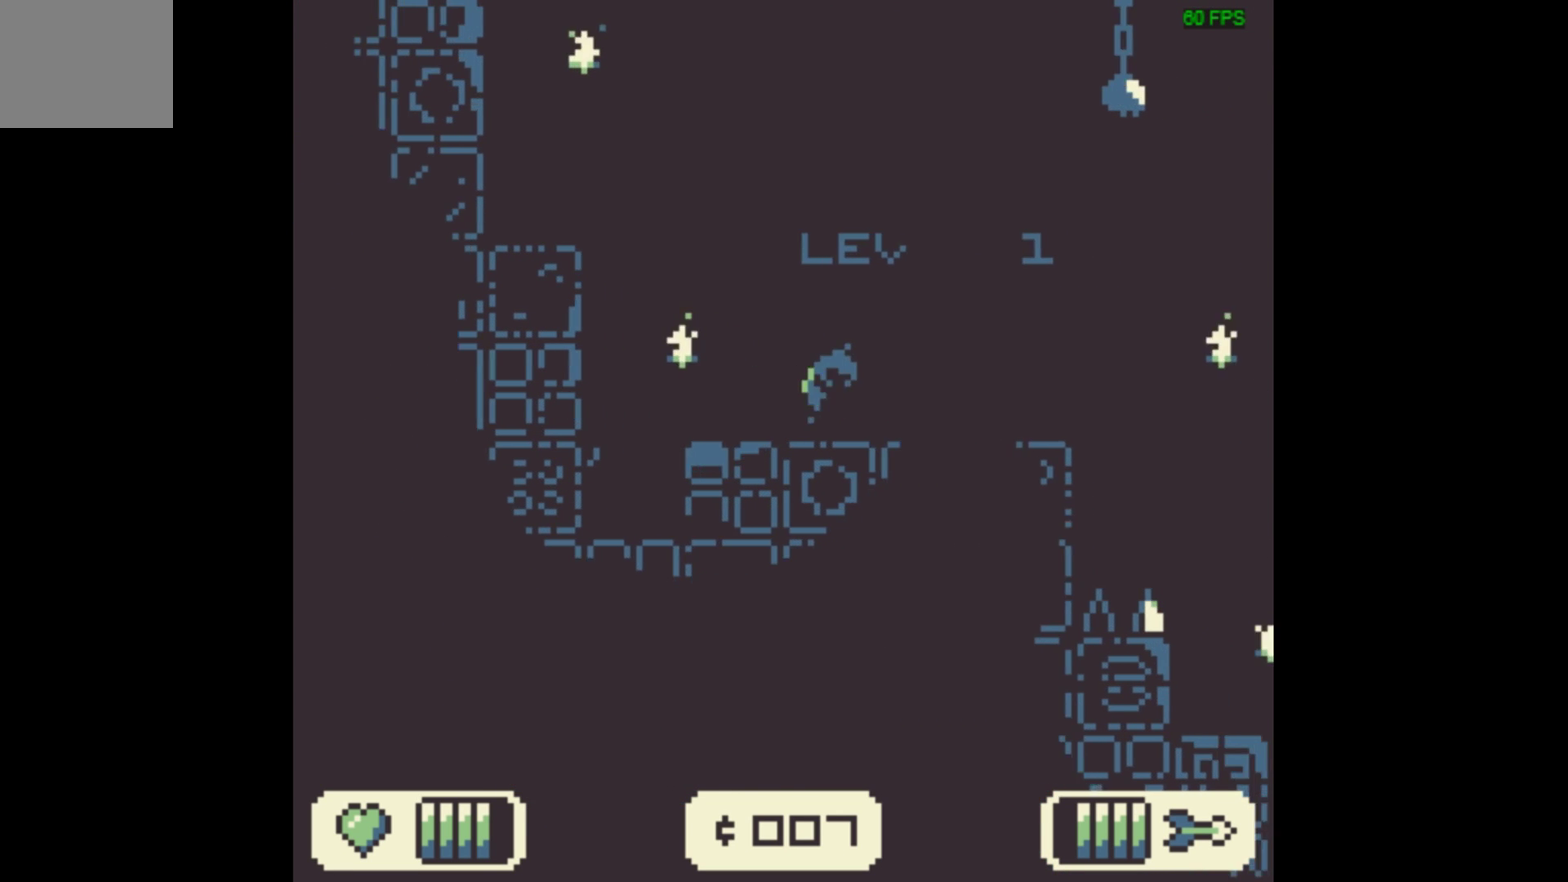
{"dt_ms": 600, "buttons": ["A", "DPAD_RIGHT"], "events": [[600, "A", "down"]]}
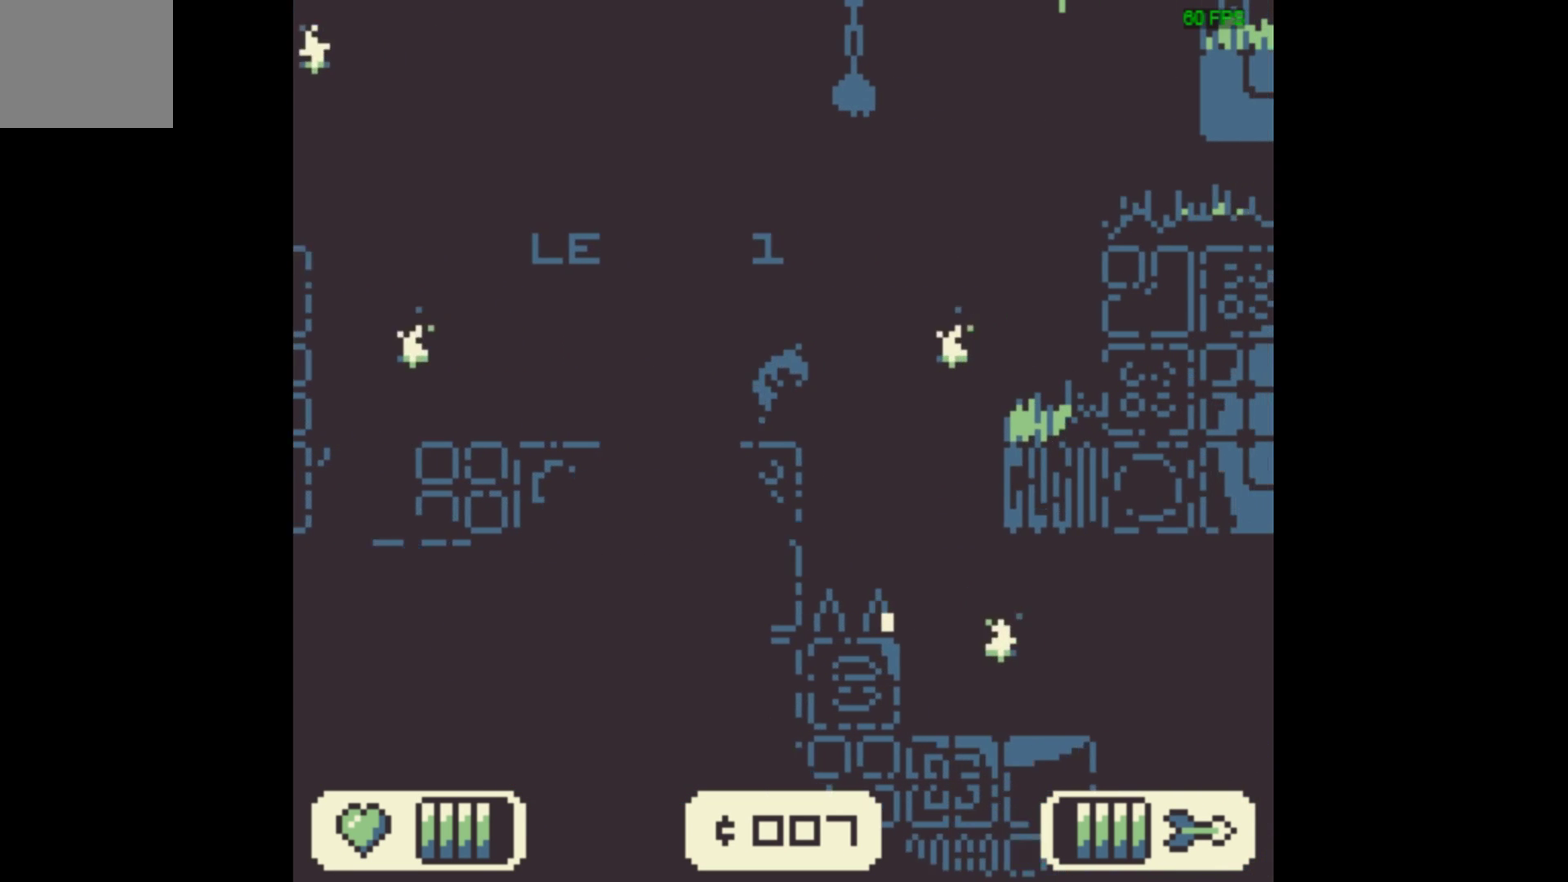
{"dt_ms": 400, "buttons": ["A", "DPAD_RIGHT"], "events": []}
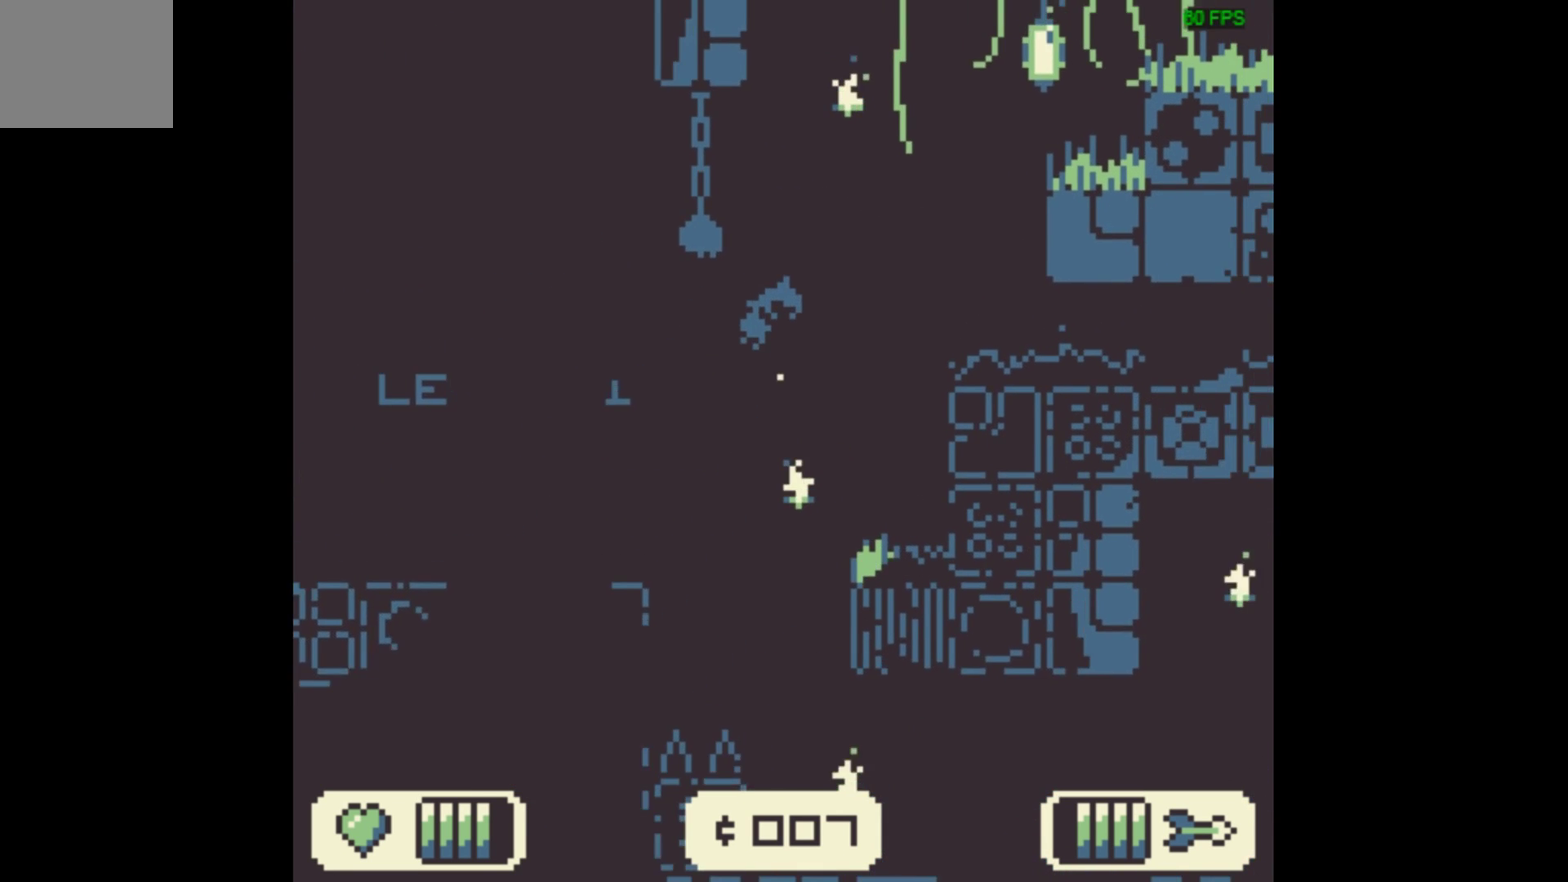
{"dt_ms": 500, "buttons": ["A", "DPAD_RIGHT"], "events": [[267, "A", "up"], [433, "A", "down"]]}
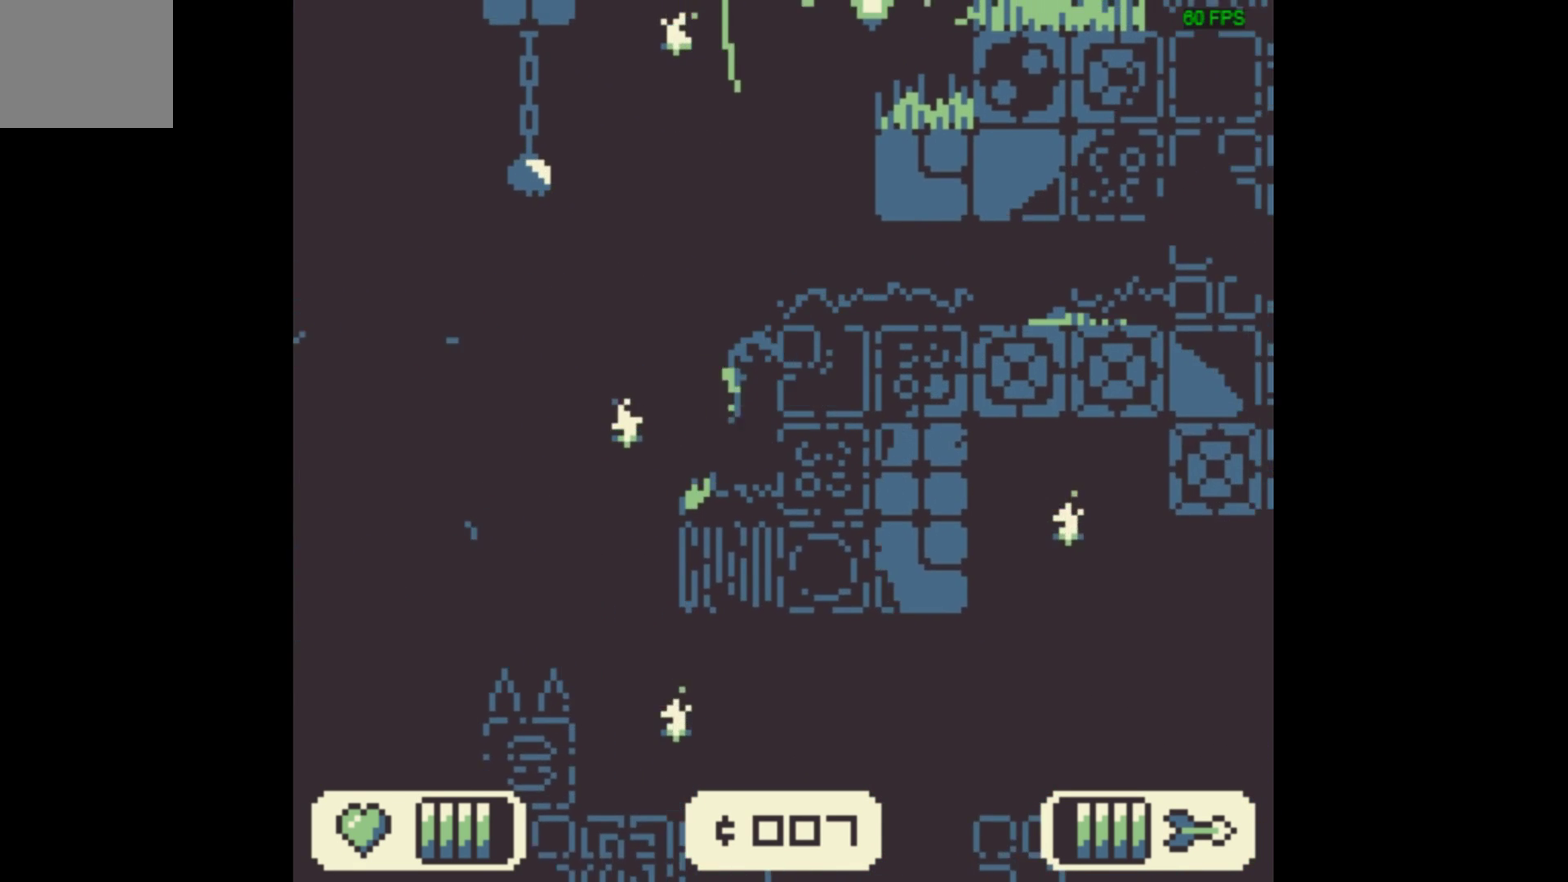
{"dt_ms": 400, "buttons": [], "events": [[300, "A", "up"], [400, "DPAD_RIGHT", "up"]]}
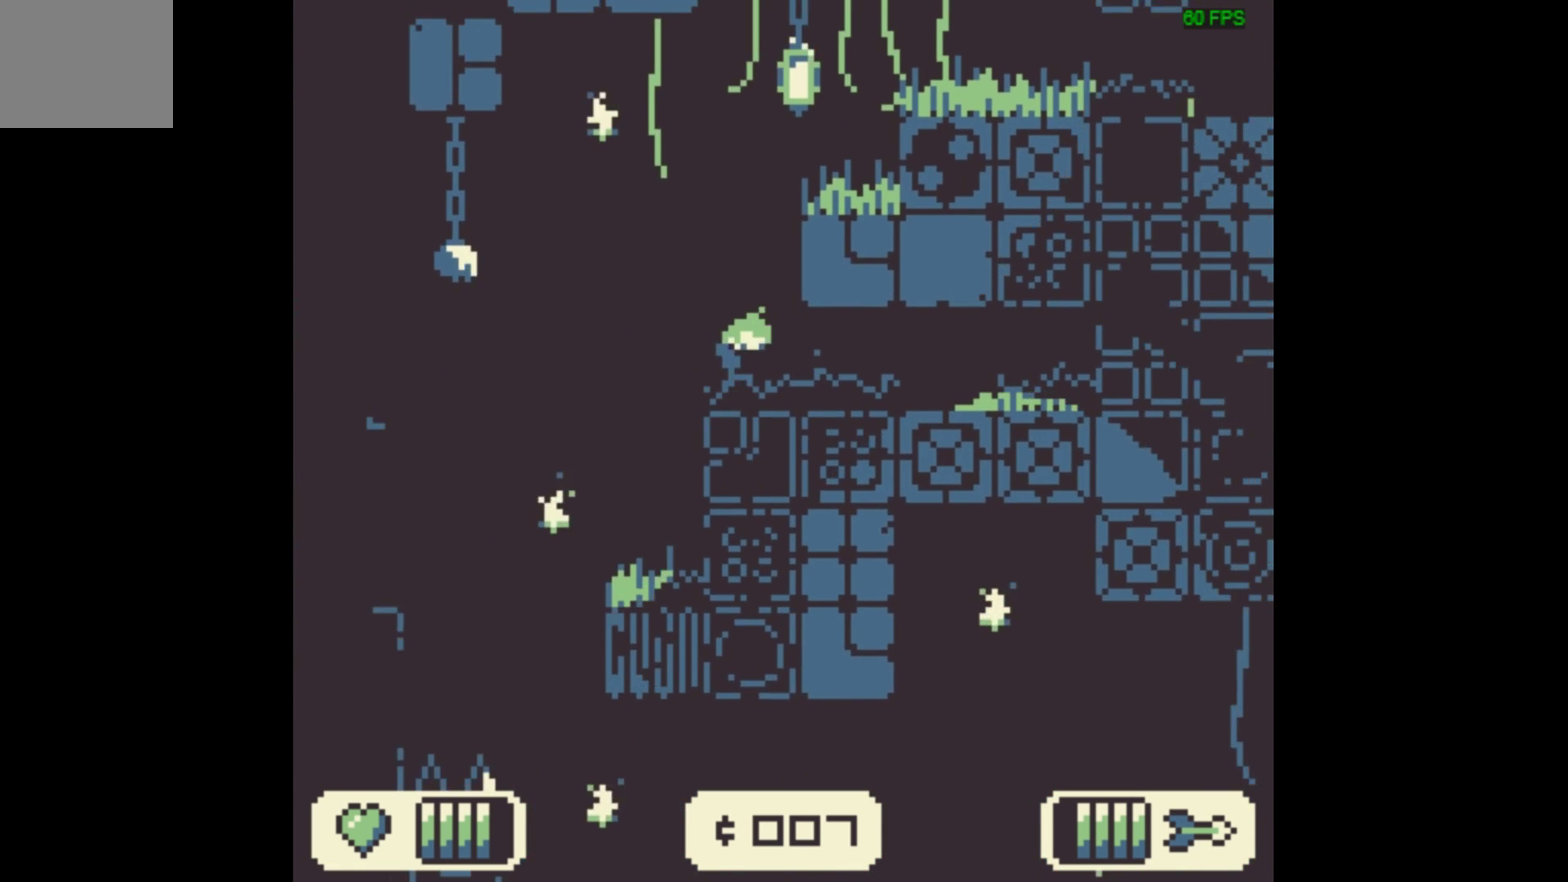
{"dt_ms": 633, "buttons": ["A", "DPAD_RIGHT"], "events": [[367, "A", "down"], [566, "DPAD_RIGHT", "down"]]}
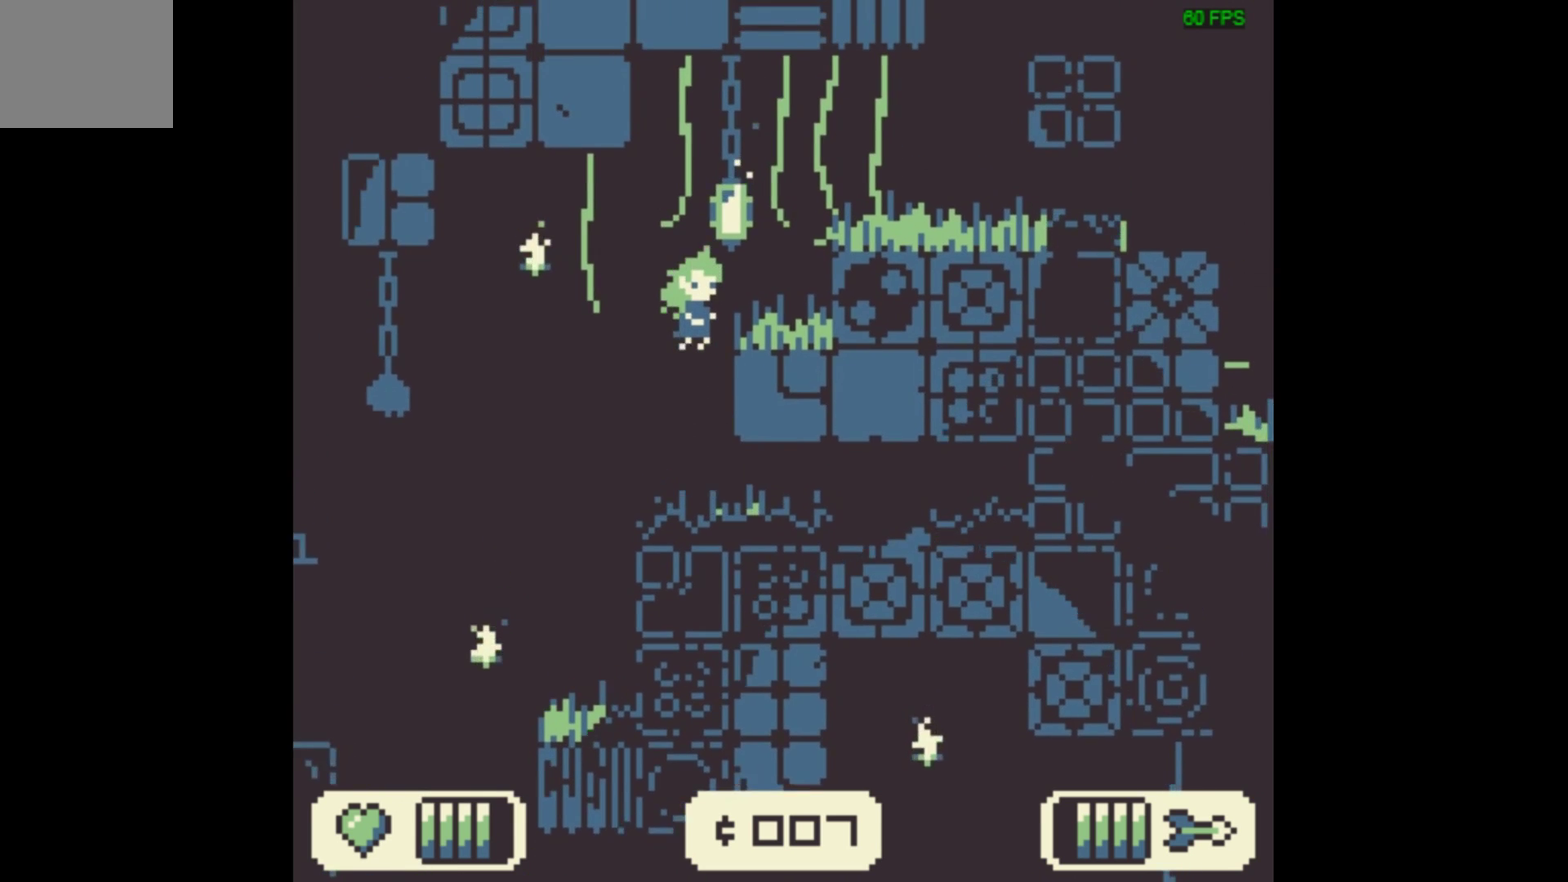
{"dt_ms": 400, "buttons": ["A", "DPAD_RIGHT"], "events": [[167, "A", "up"], [367, "A", "down"]]}
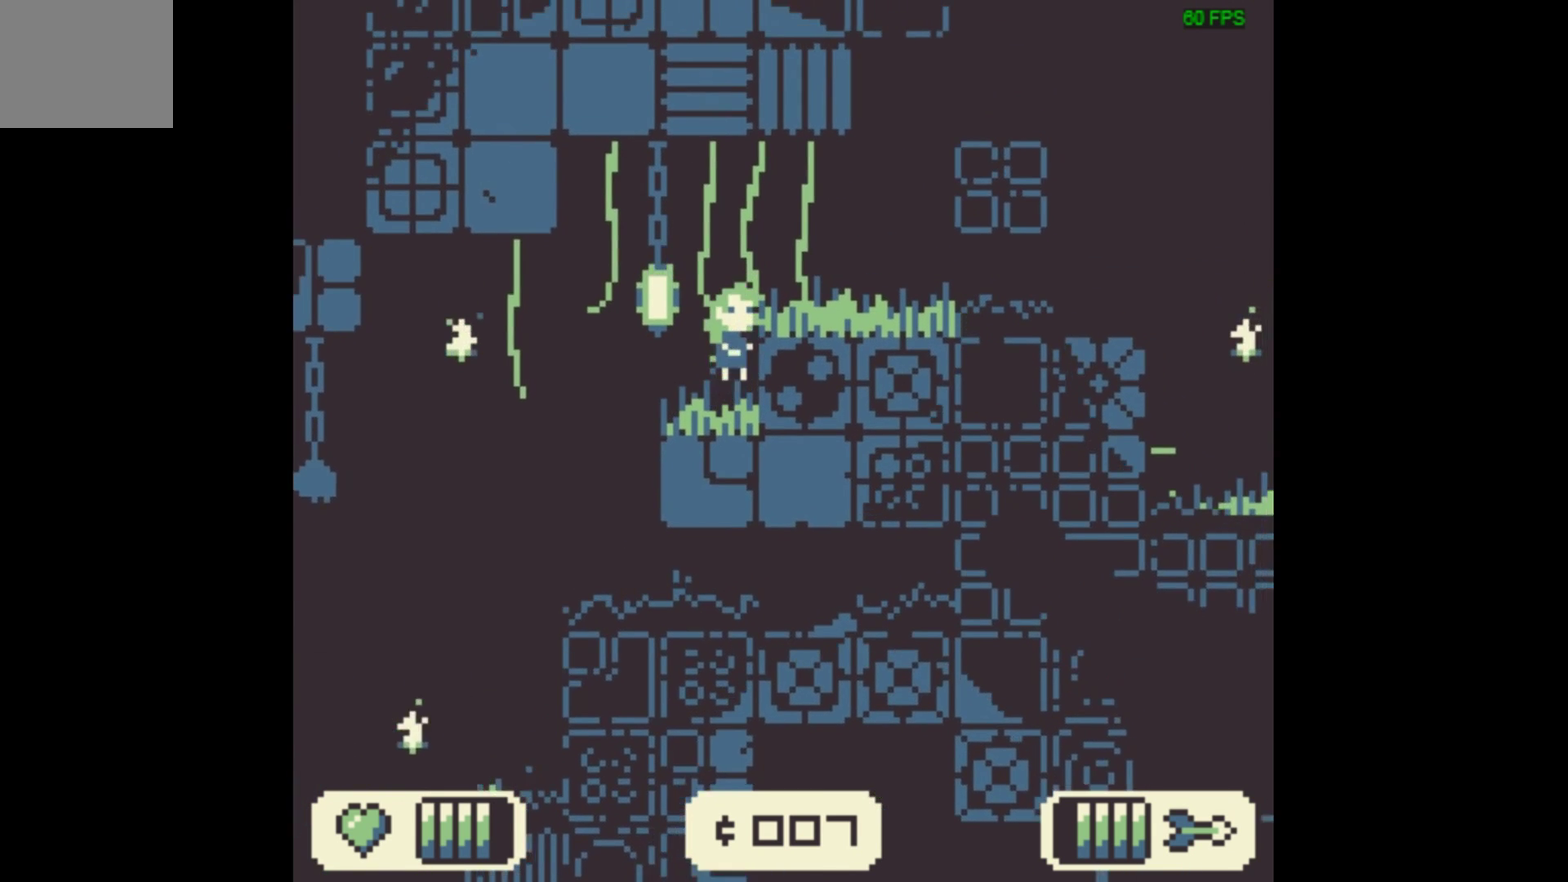
{"dt_ms": 600, "buttons": ["A", "DPAD_RIGHT"], "events": [[200, "A", "up"], [567, "A", "down"]]}
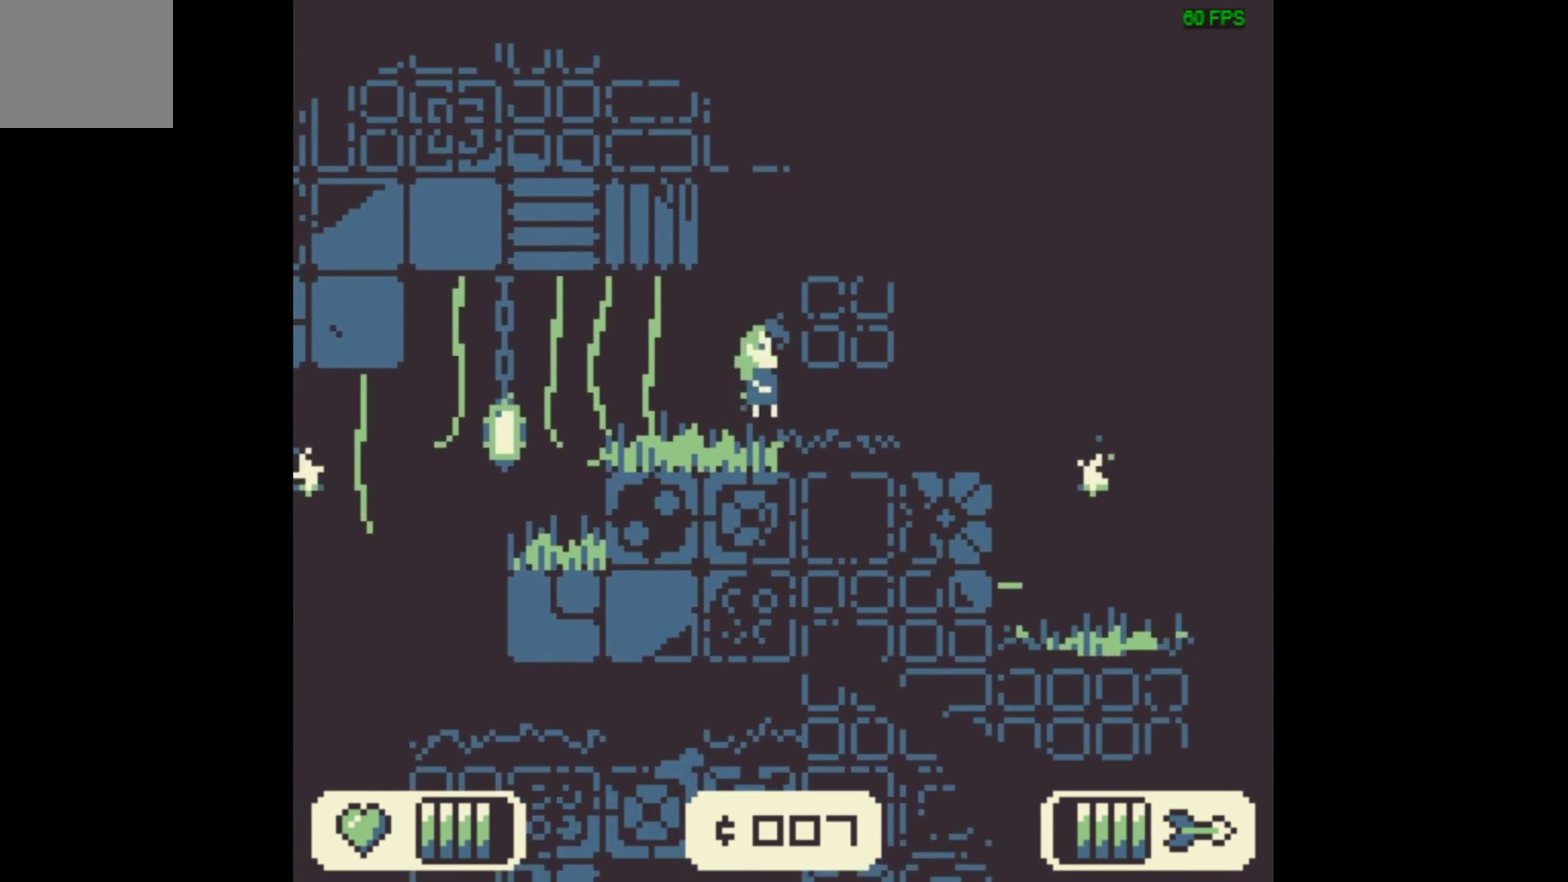
{"dt_ms": 500, "buttons": [], "events": [[333, "A", "up"], [433, "DPAD_RIGHT", "up"]]}
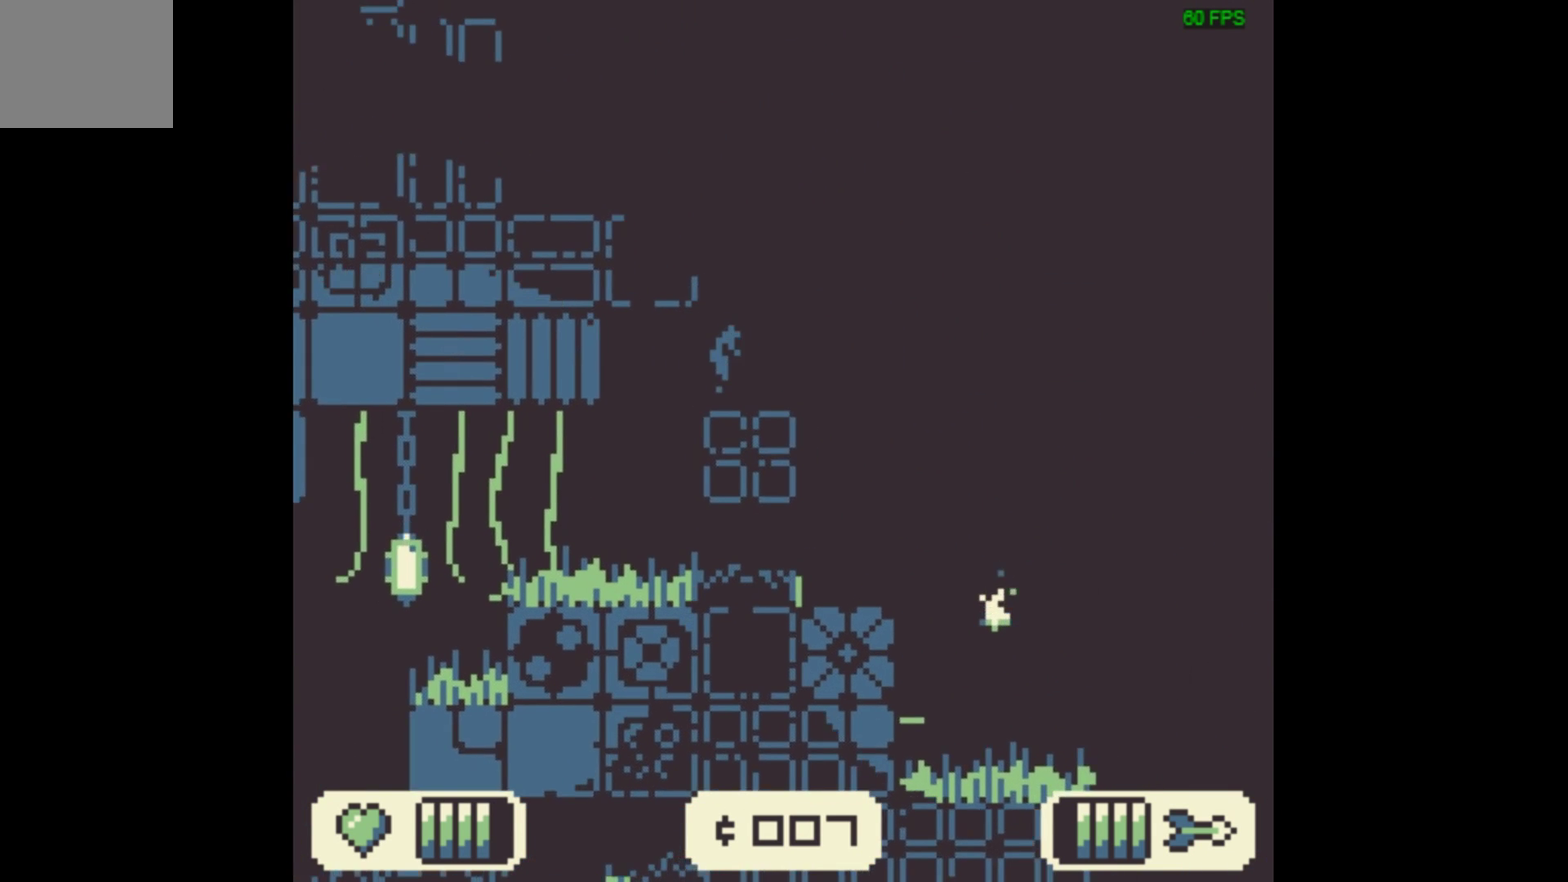
{"dt_ms": 500, "buttons": [], "events": []}
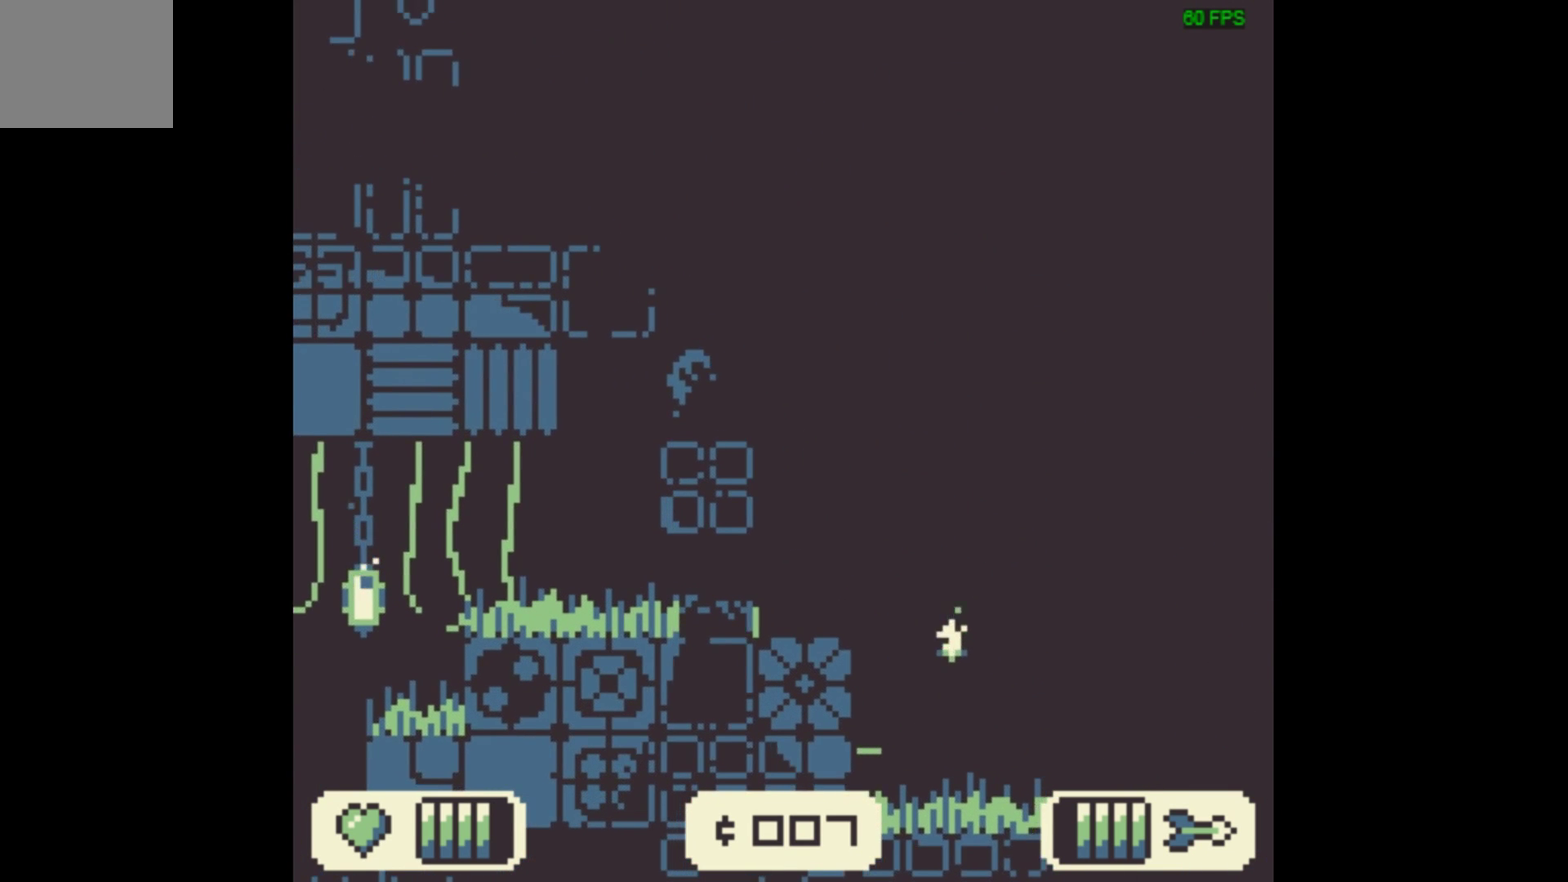
{"dt_ms": 300, "buttons": ["A", "DPAD_LEFT"], "events": [[167, "A", "down"], [233, "DPAD_LEFT", "down"]]}
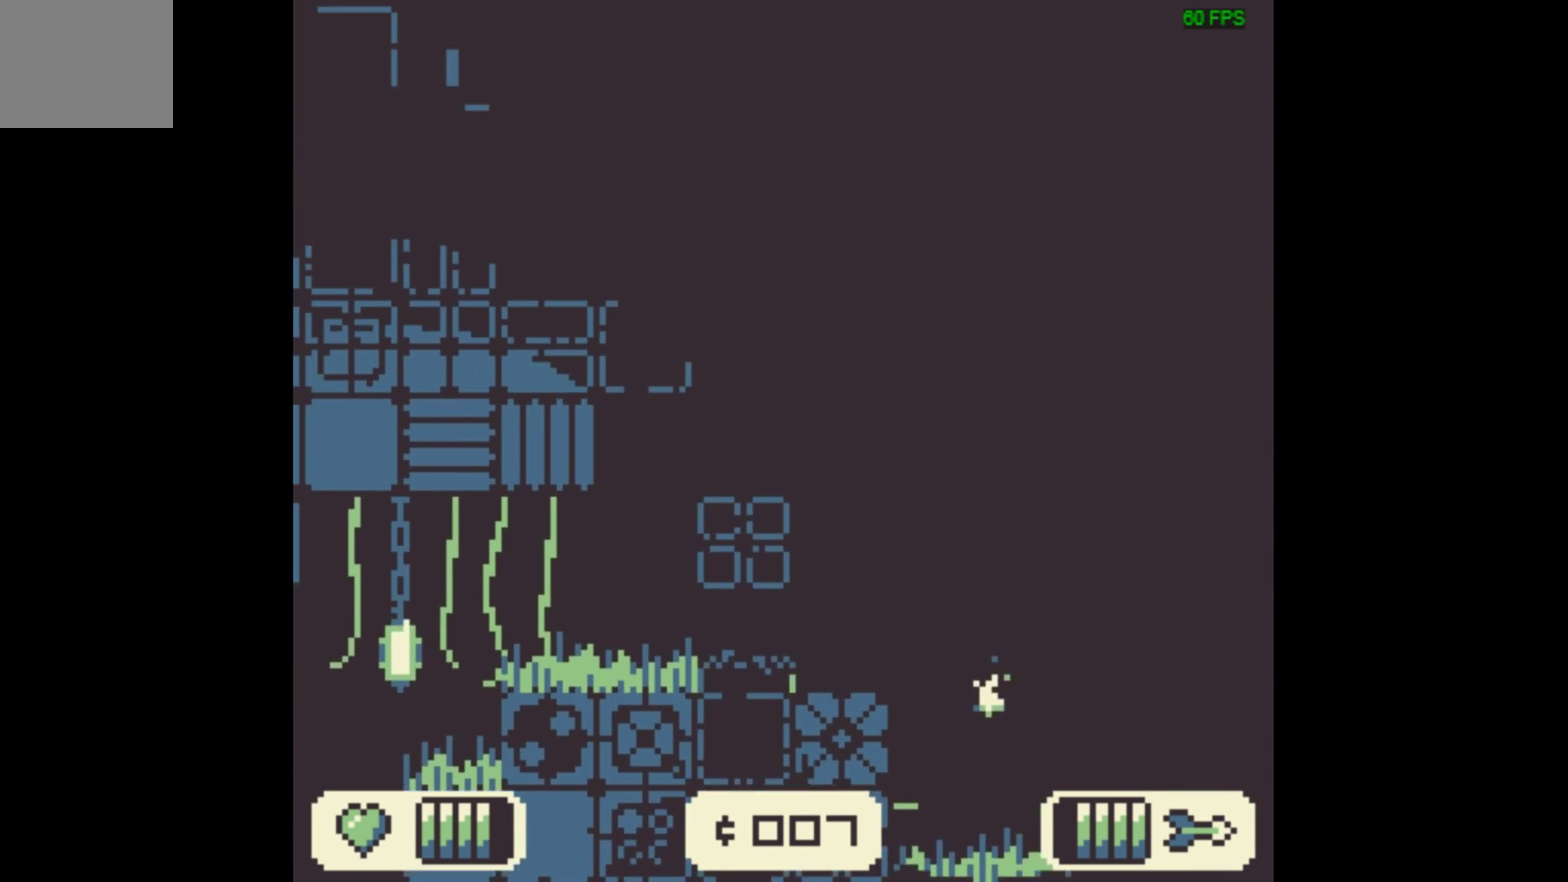
{"dt_ms": 500, "buttons": ["DPAD_LEFT"], "events": [[433, "A", "up"]]}
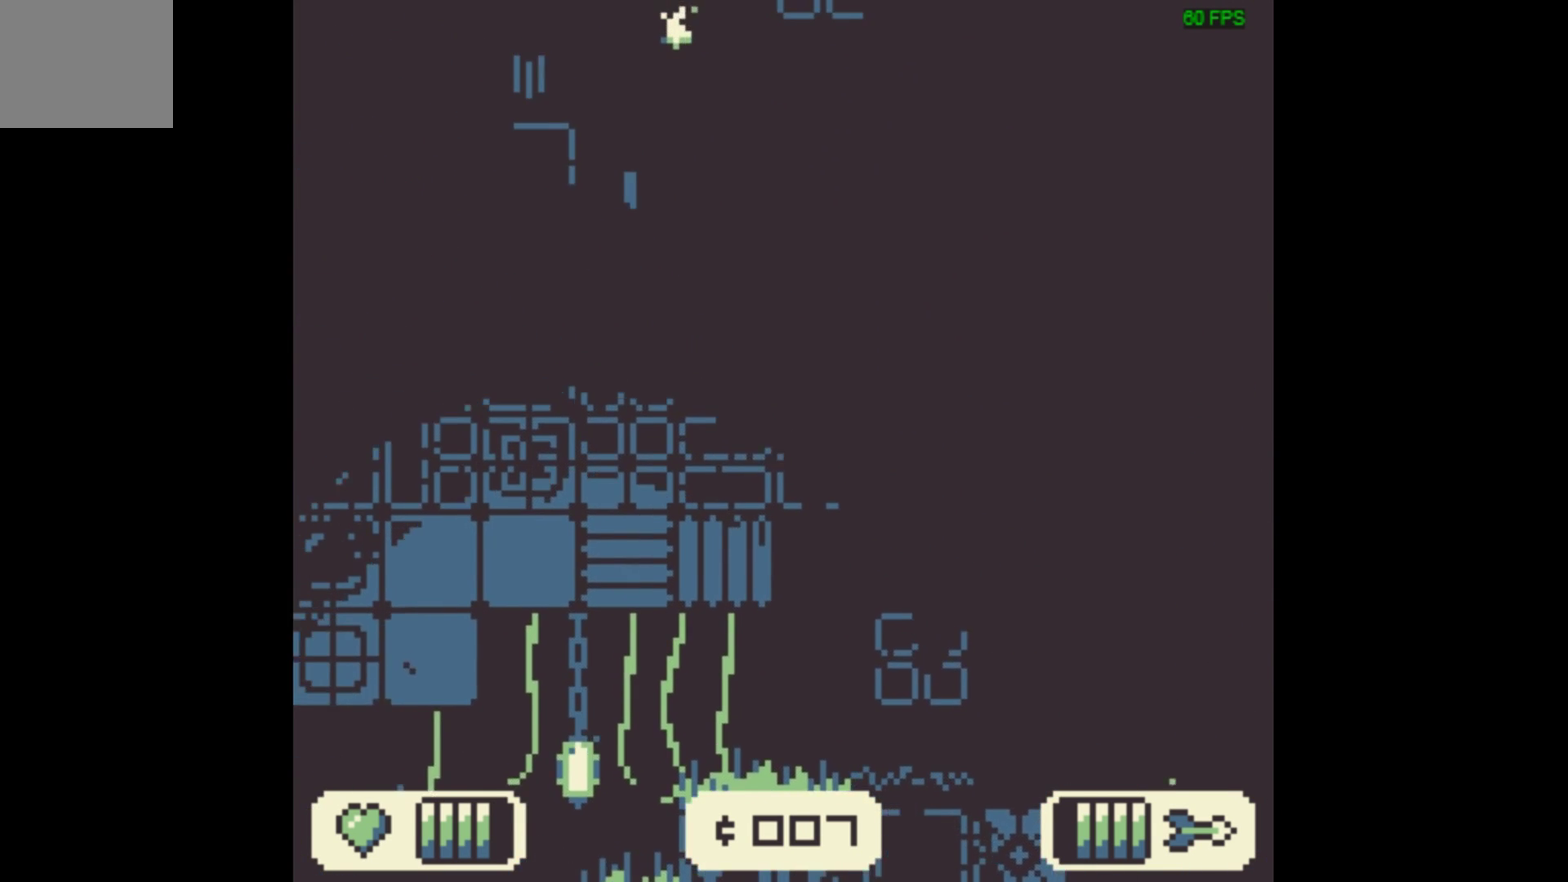
{"dt_ms": 600, "buttons": ["DPAD_LEFT"], "events": [[167, "A", "down"], [567, "A", "up"]]}
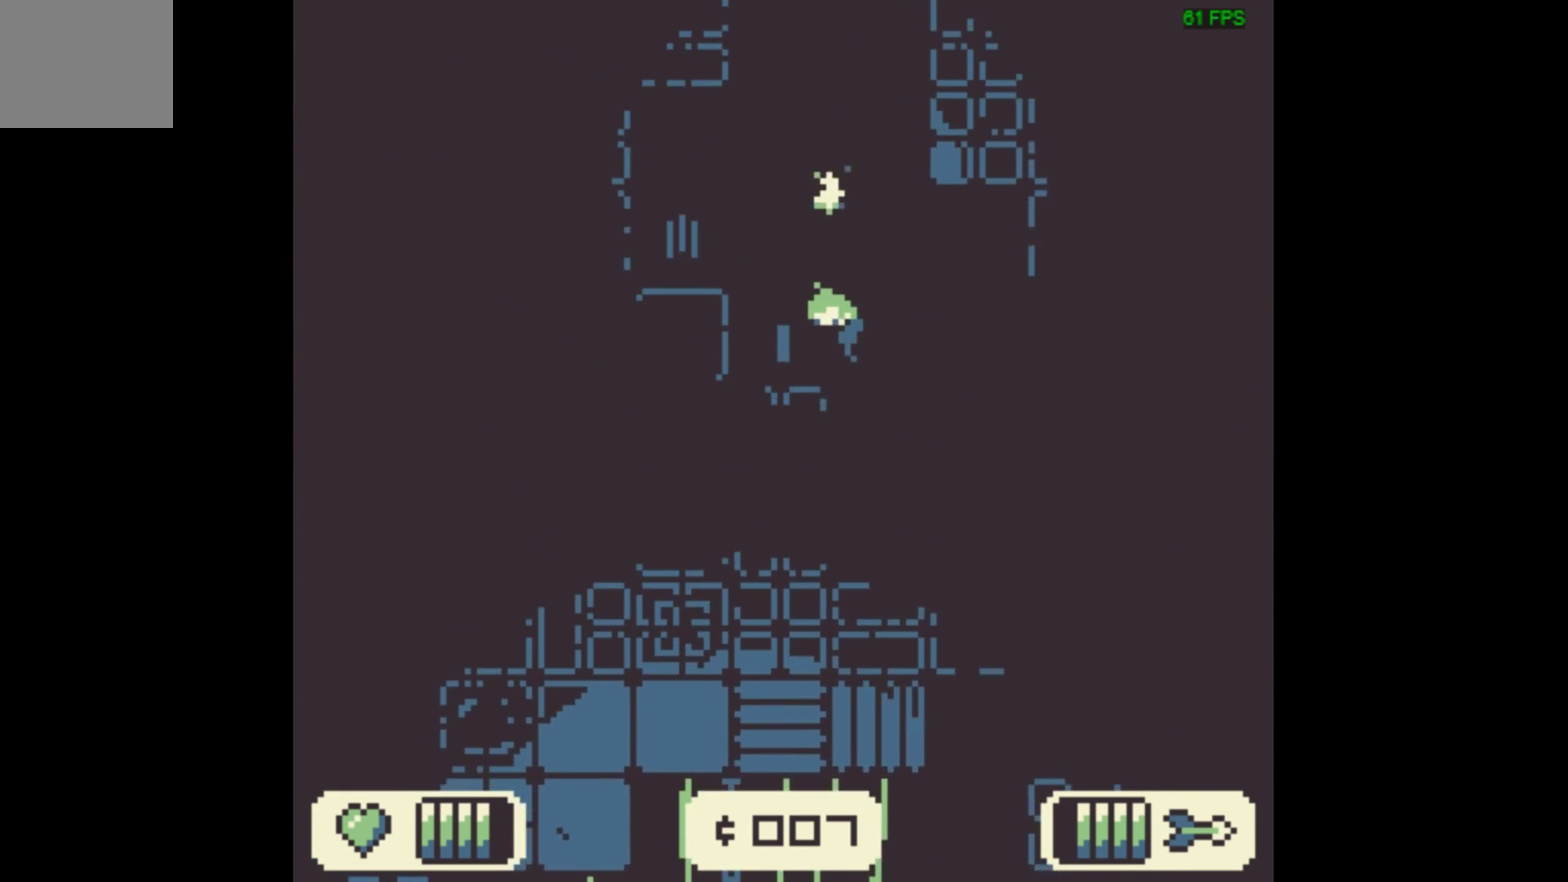
{"dt_ms": 500, "buttons": ["DPAD_LEFT"], "events": [[267, "A", "down"], [467, "A", "up"]]}
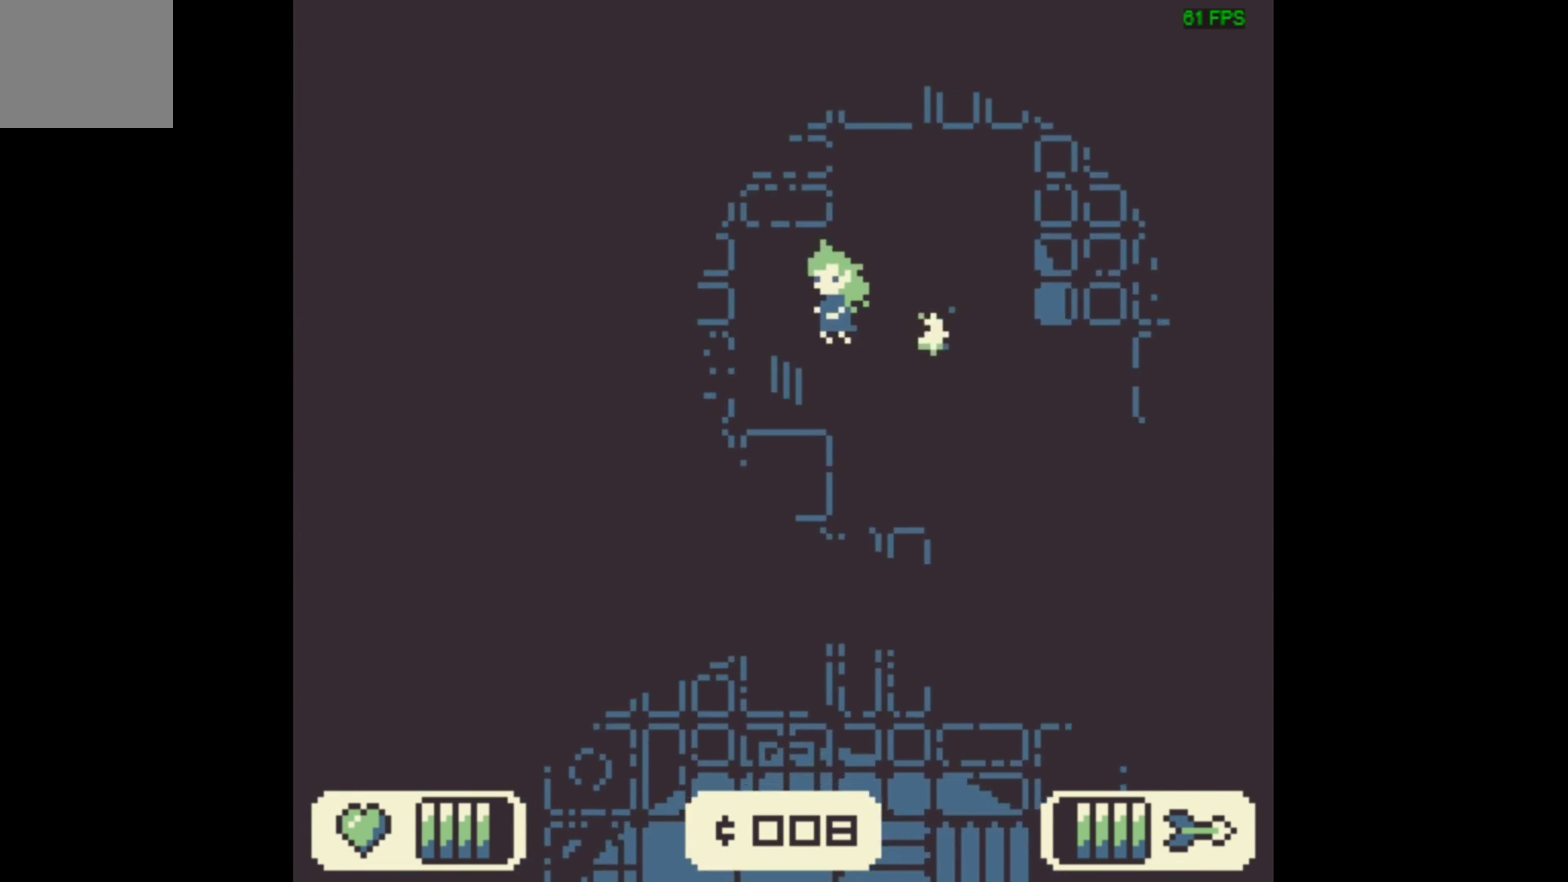
{"dt_ms": 600, "buttons": ["DPAD_RIGHT"], "events": [[367, "DPAD_LEFT", "up"], [400, "DPAD_RIGHT", "down"]]}
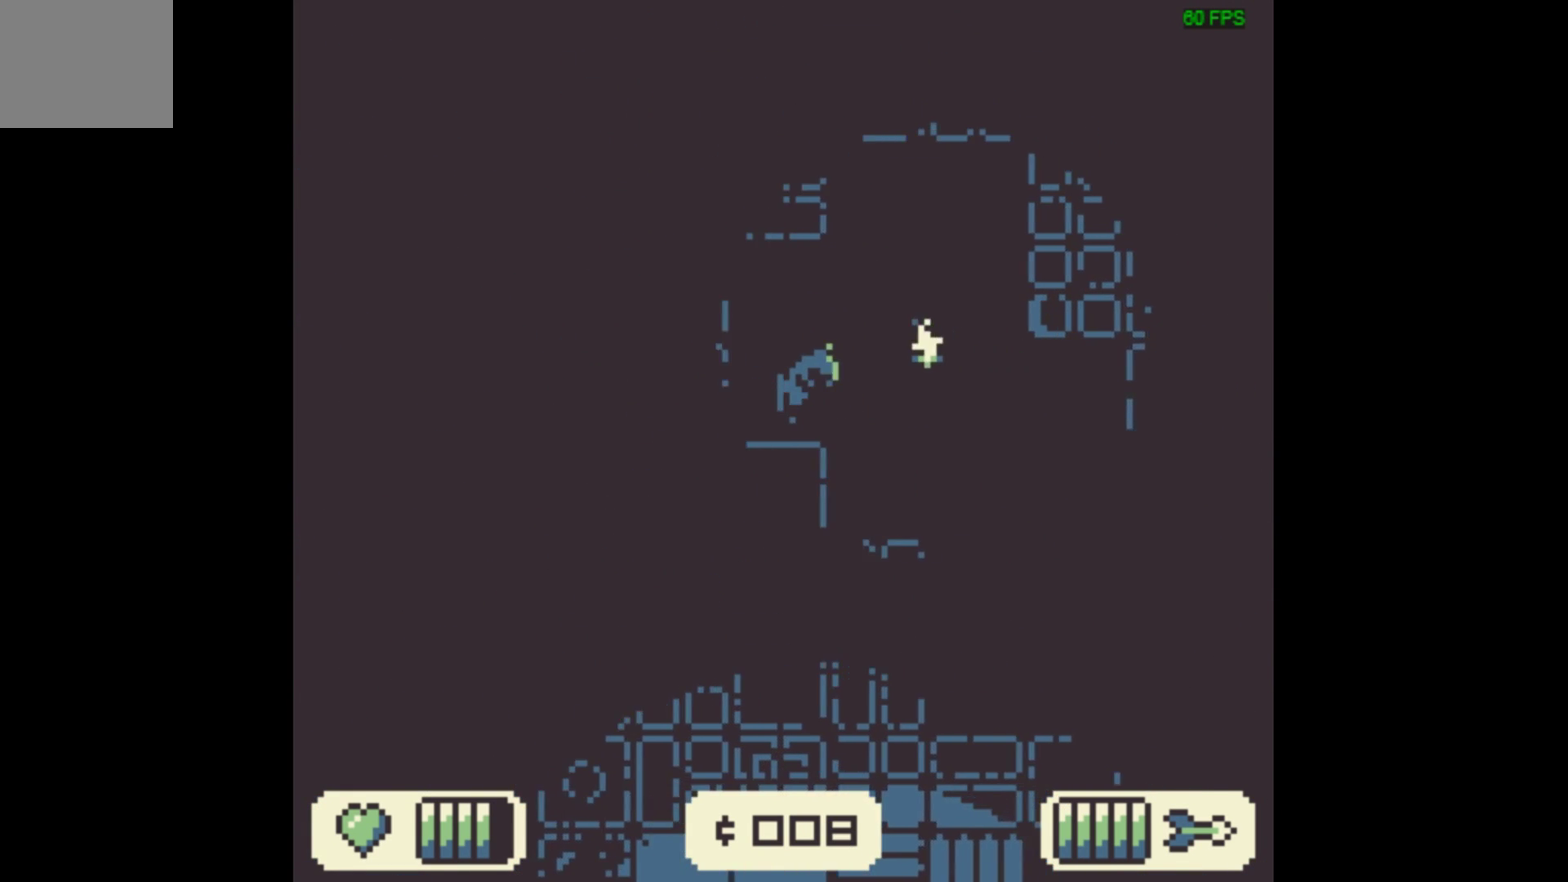
{"dt_ms": 500, "buttons": ["DPAD_RIGHT"], "events": []}
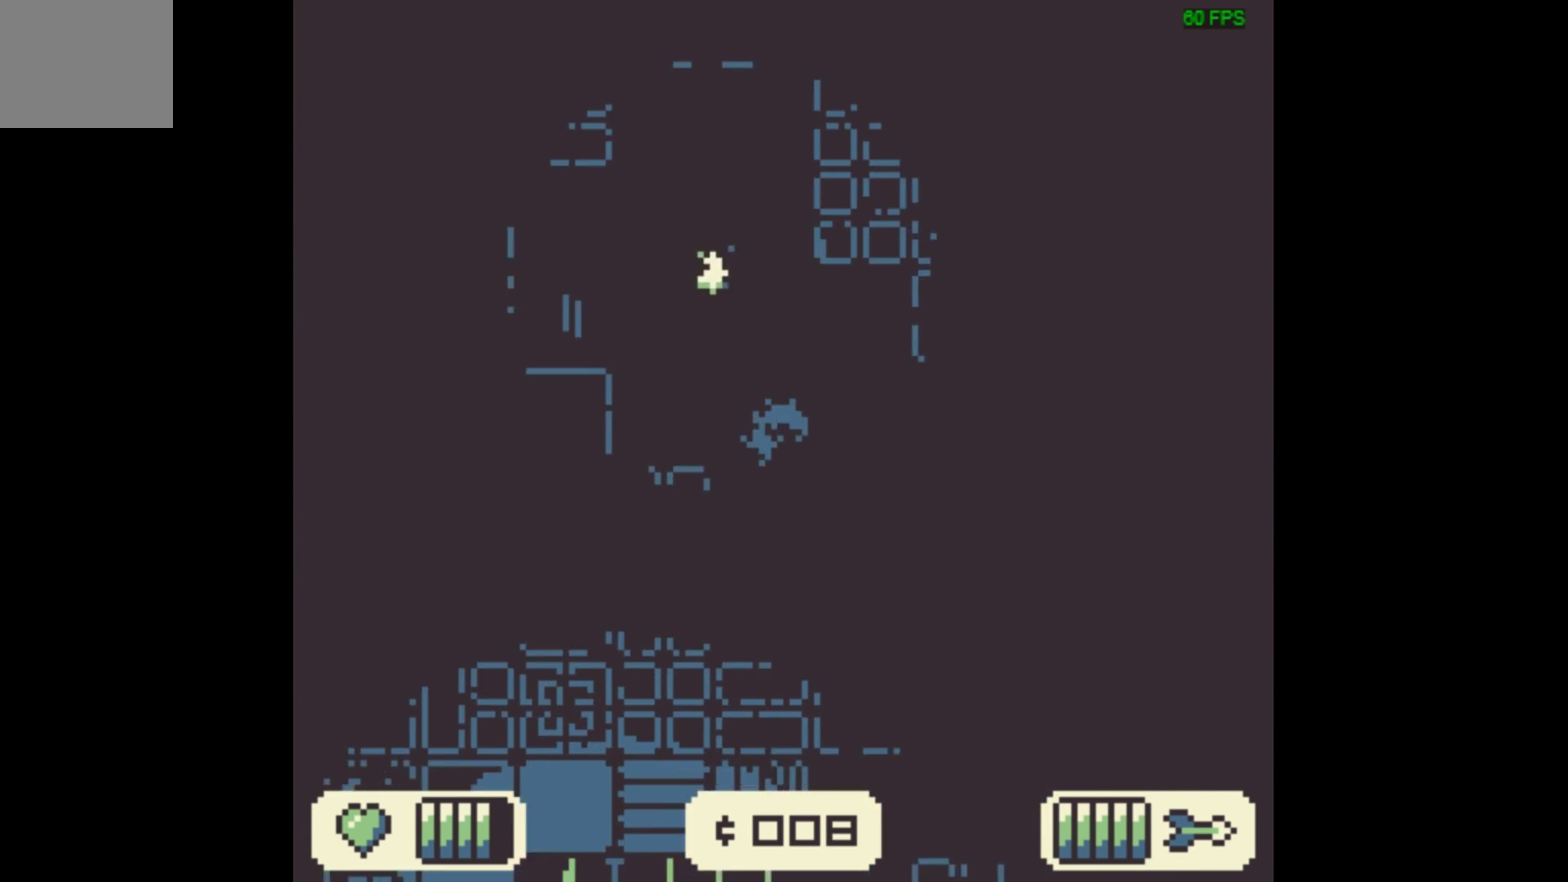
{"dt_ms": 467, "buttons": ["DPAD_RIGHT"], "events": []}
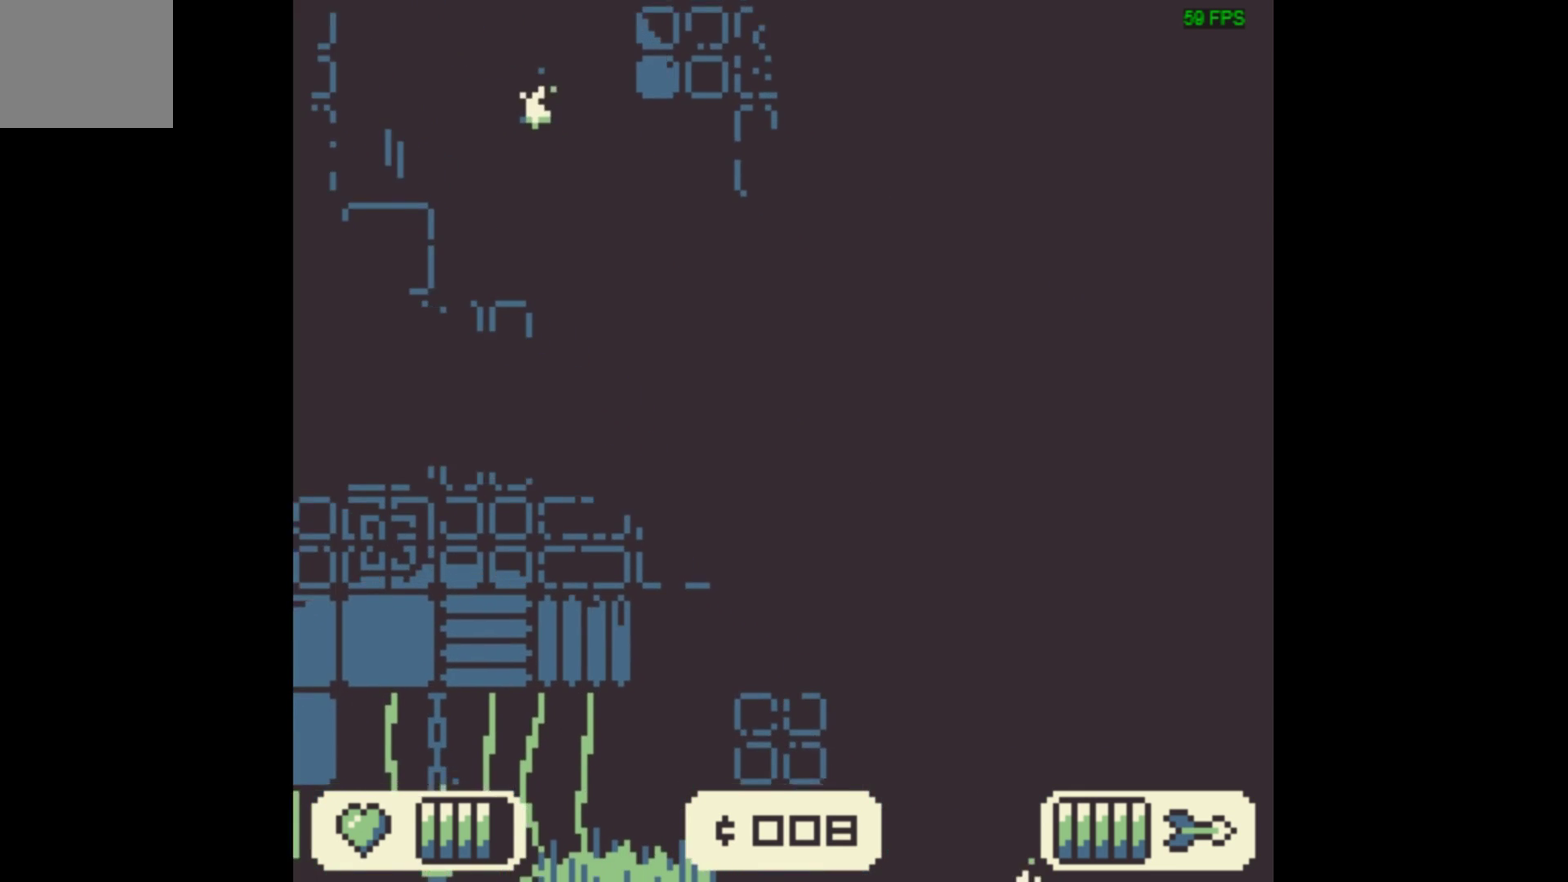
{"dt_ms": 600, "buttons": [], "events": [[567, "DPAD_RIGHT", "up"]]}
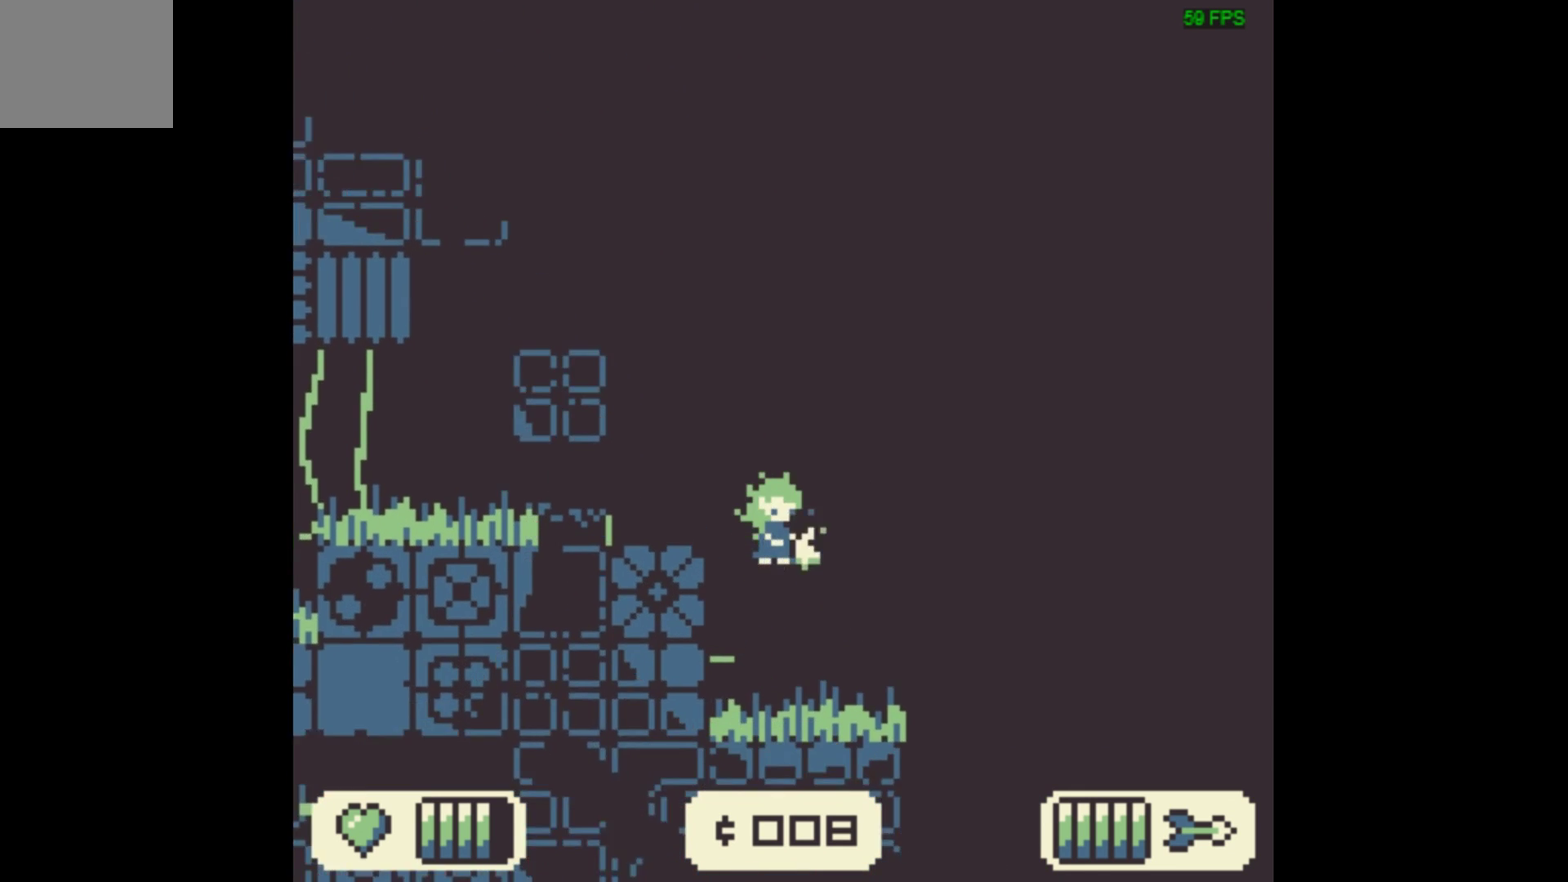
{"dt_ms": 400, "buttons": [], "events": []}